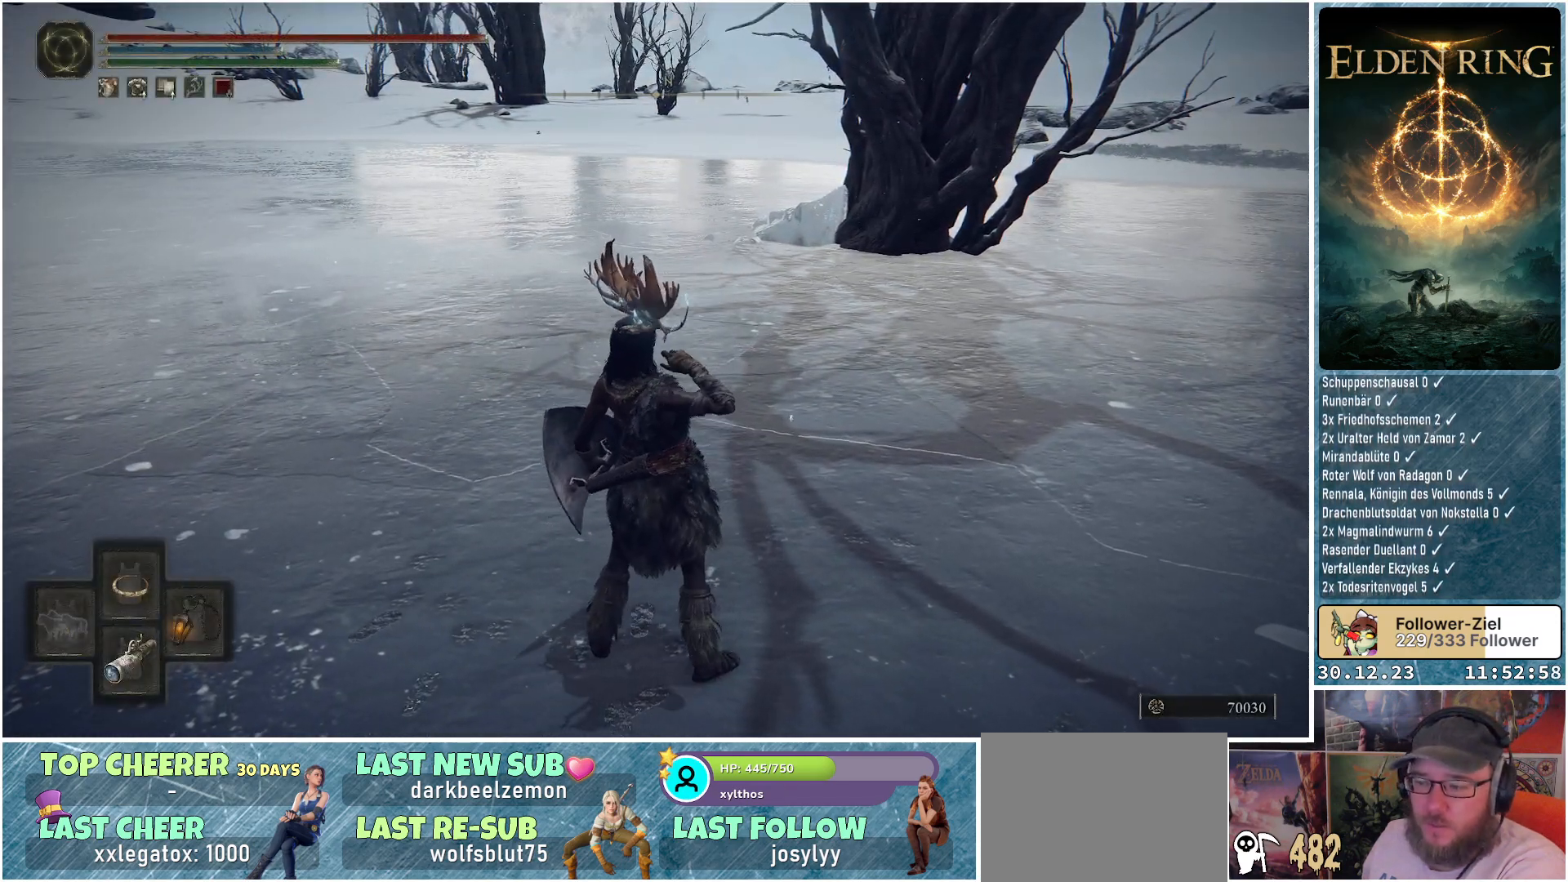
Gameplay with a controller (Xbox layout); each line is a JSON object with the inputs held at the frame after it. "events" lists button and stick changes between this image and that frame as [ms after this image, input, new state], when the widget could be followed in between.
{"buttons": [], "left_stick": "center", "right_stick": "center", "events": [[317, "right_stick", "up-left"], [484, "right_stick", "center"]]}
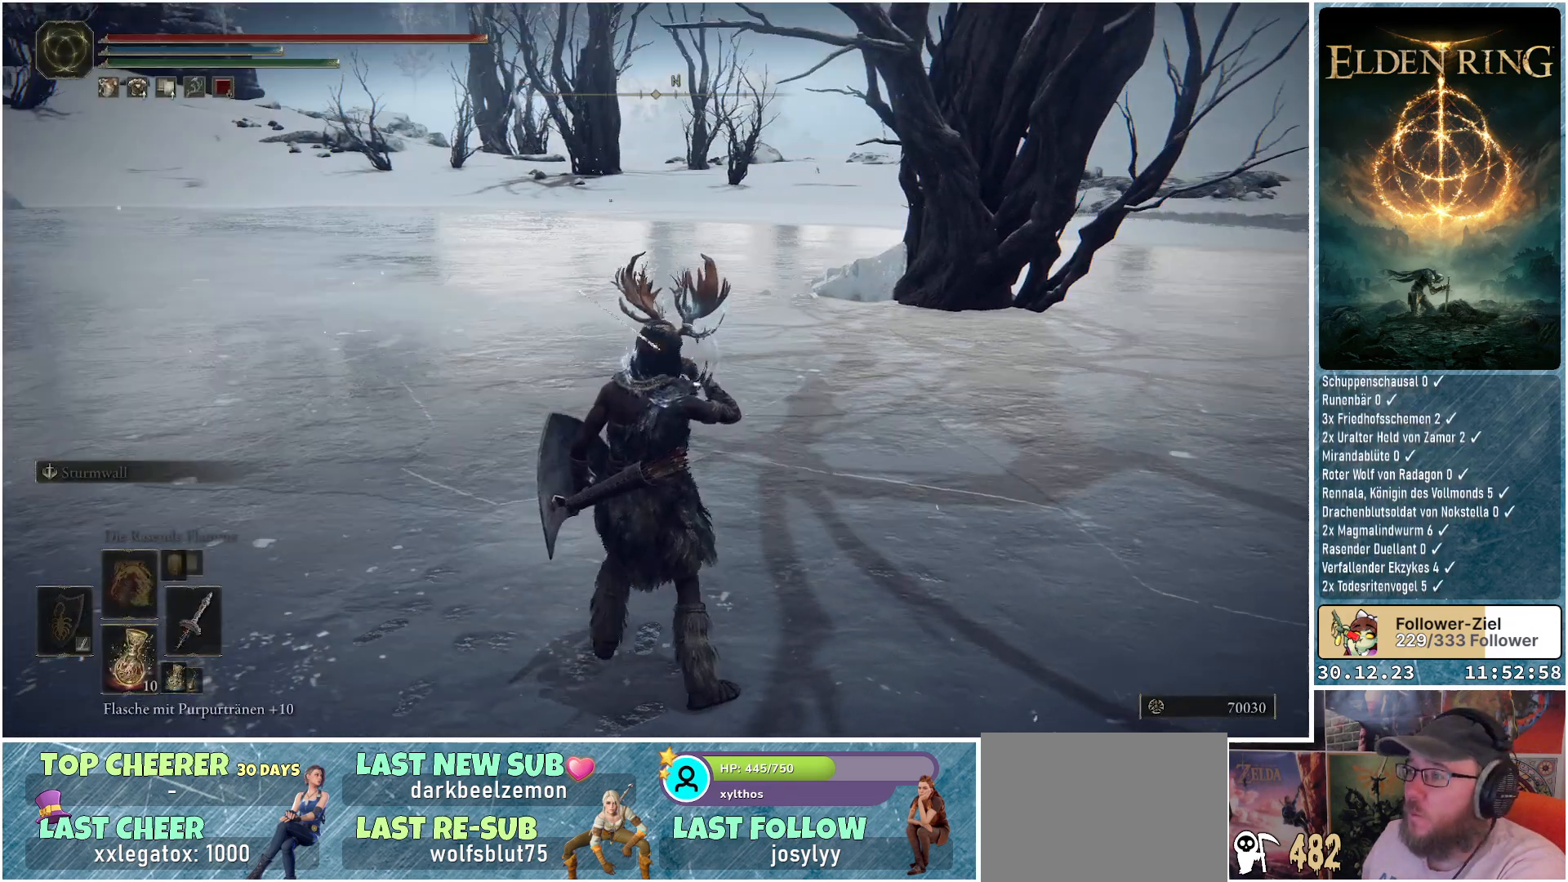
{"buttons": [], "left_stick": "up-left", "right_stick": "center", "events": [[233, "left_stick", "up"], [467, "left_stick", "up-left"]]}
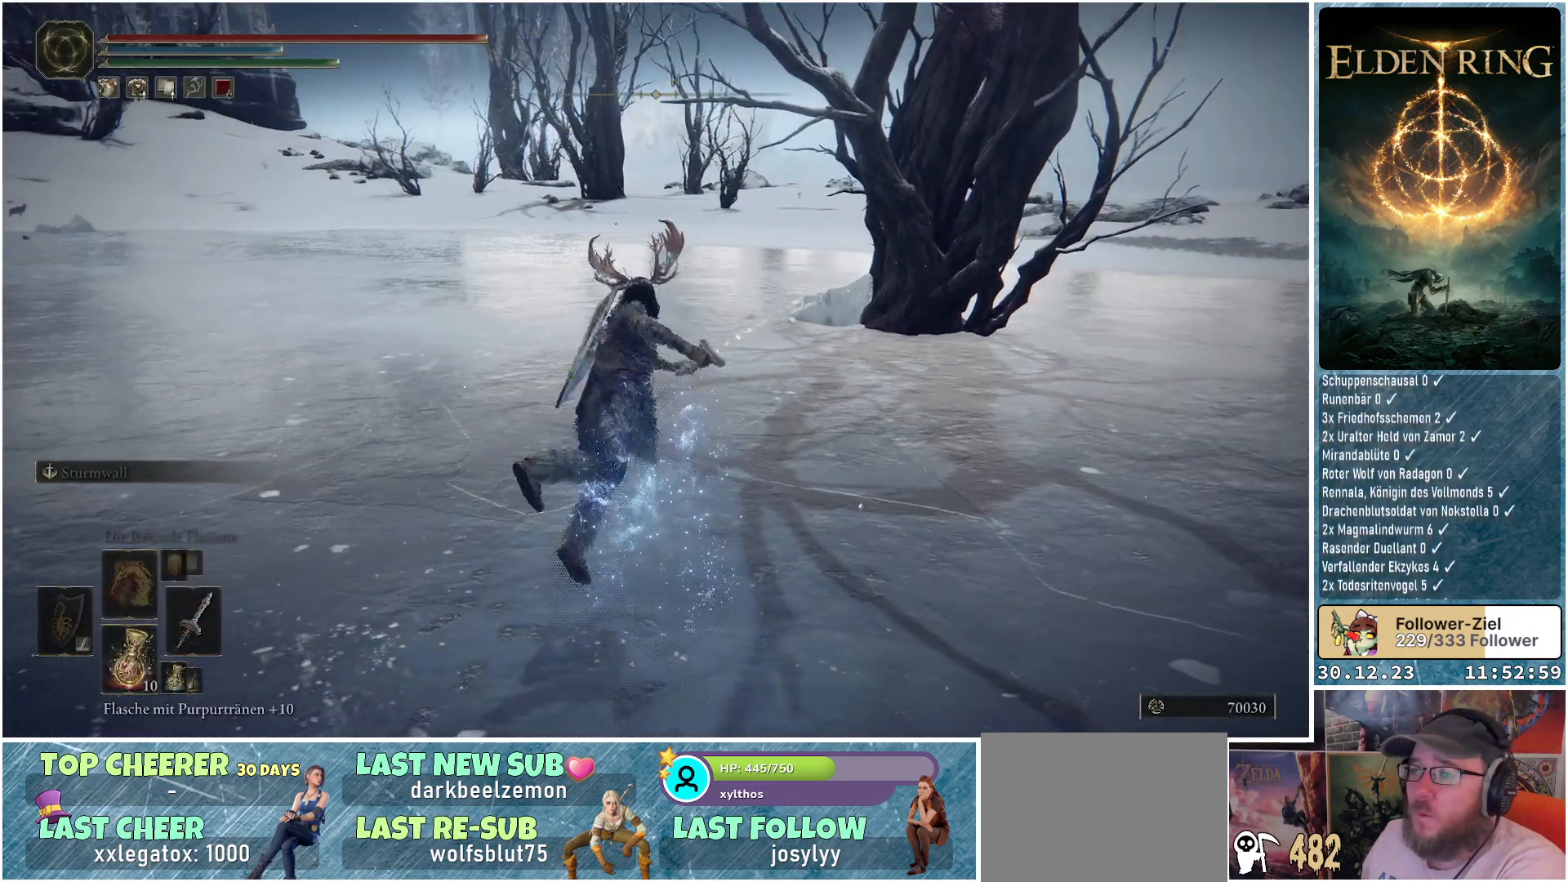
{"buttons": [], "left_stick": "up", "right_stick": "left", "events": [[350, "left_stick", "up"], [350, "right_stick", "left"]]}
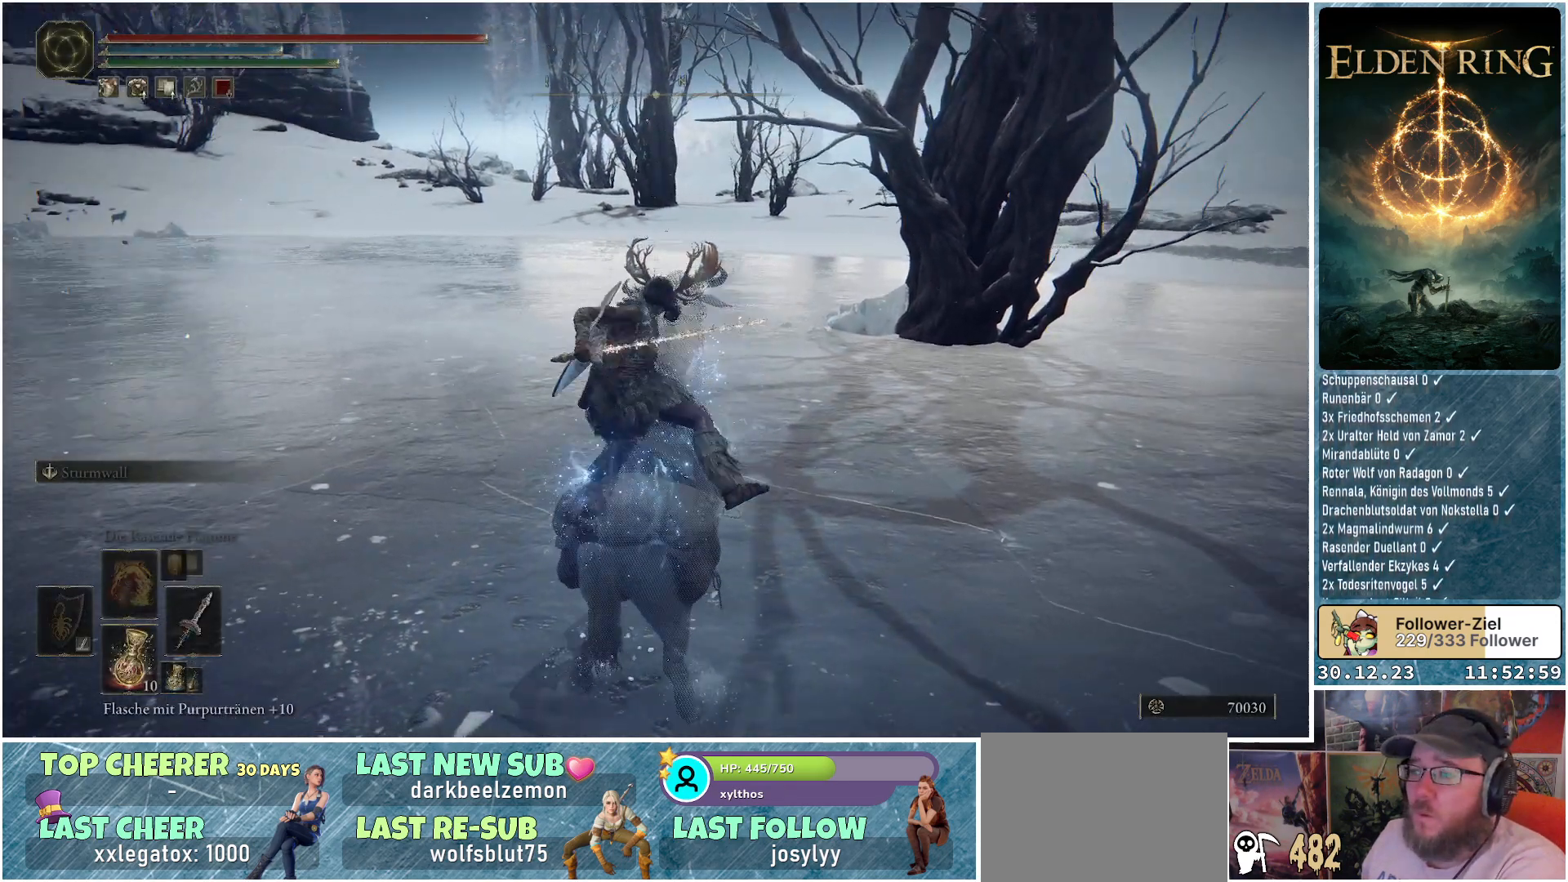
{"buttons": [], "left_stick": "up", "right_stick": "center", "events": [[133, "right_stick", "center"]]}
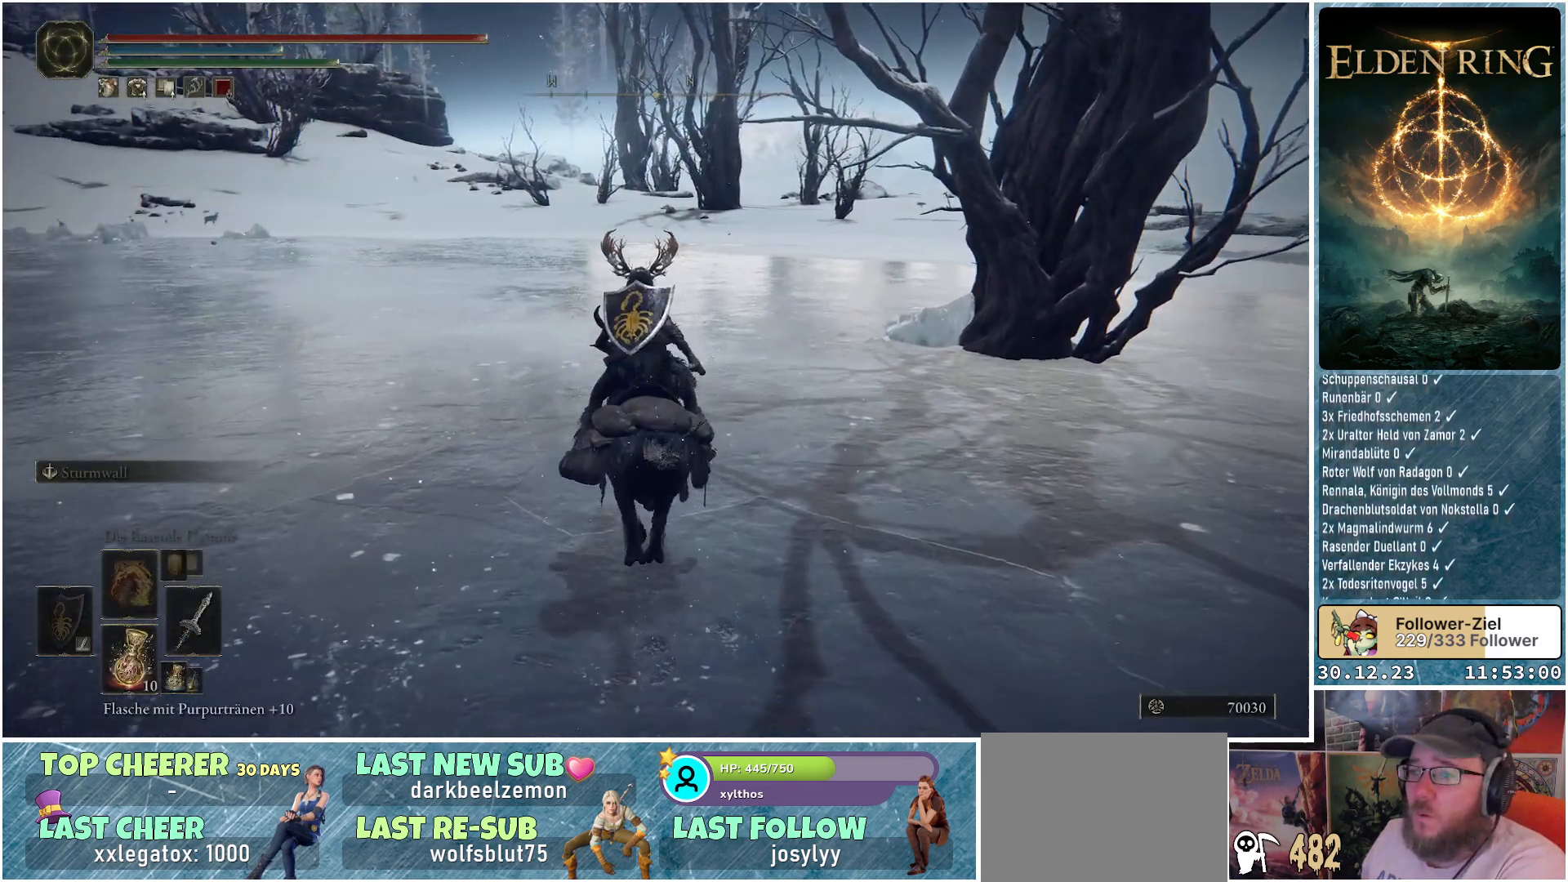
{"buttons": [], "left_stick": "up", "right_stick": "left", "events": [[384, "right_stick", "left"]]}
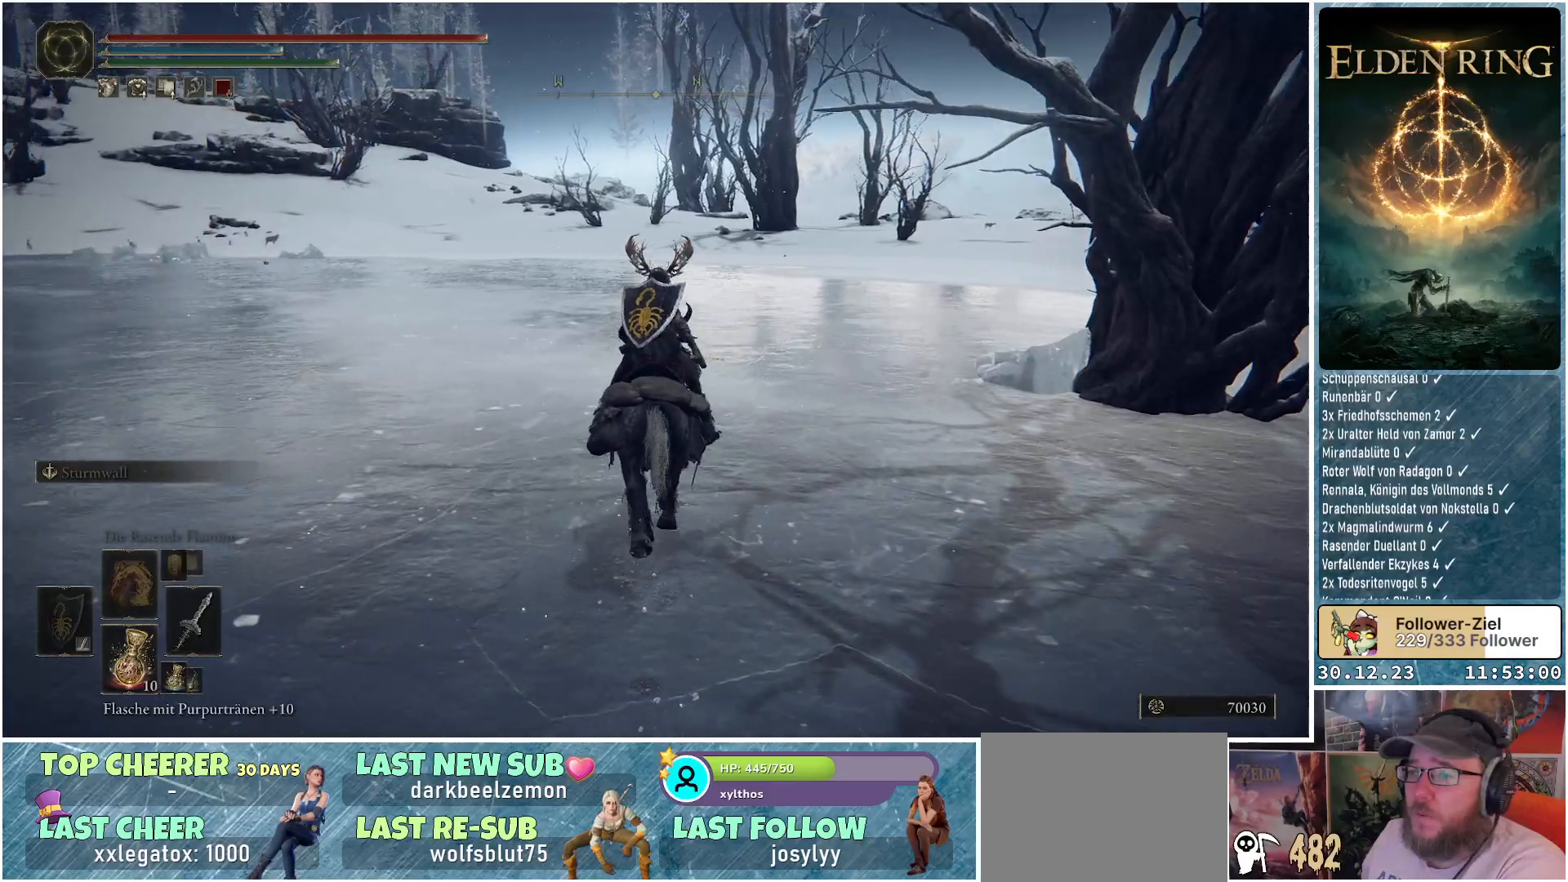
{"buttons": [], "left_stick": "up", "right_stick": "left", "events": []}
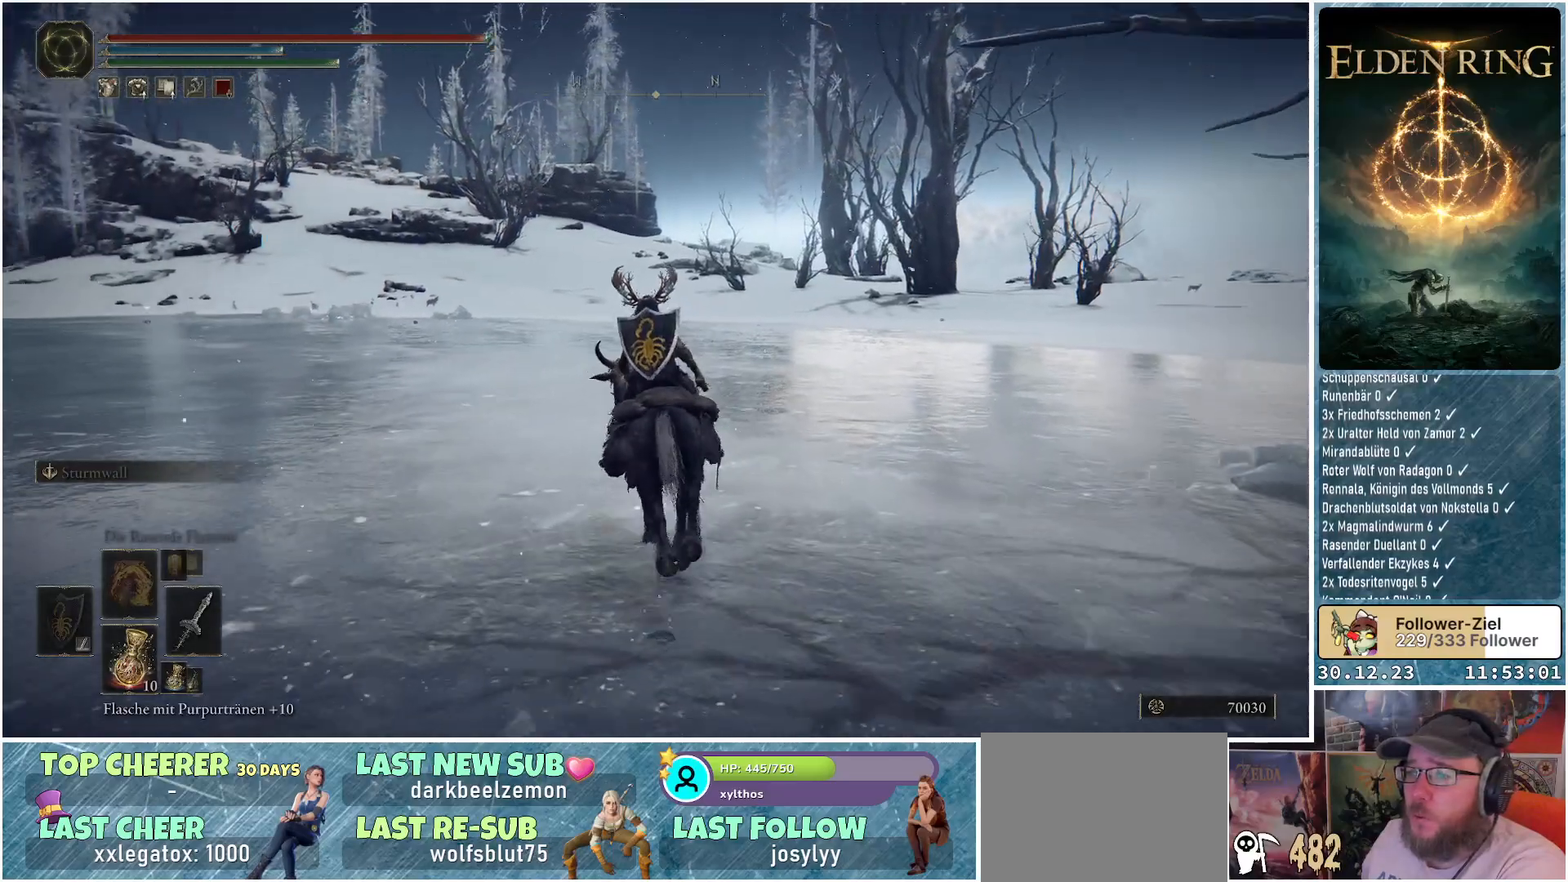
{"buttons": [], "left_stick": "up", "right_stick": "center", "events": [[217, "right_stick", "center"]]}
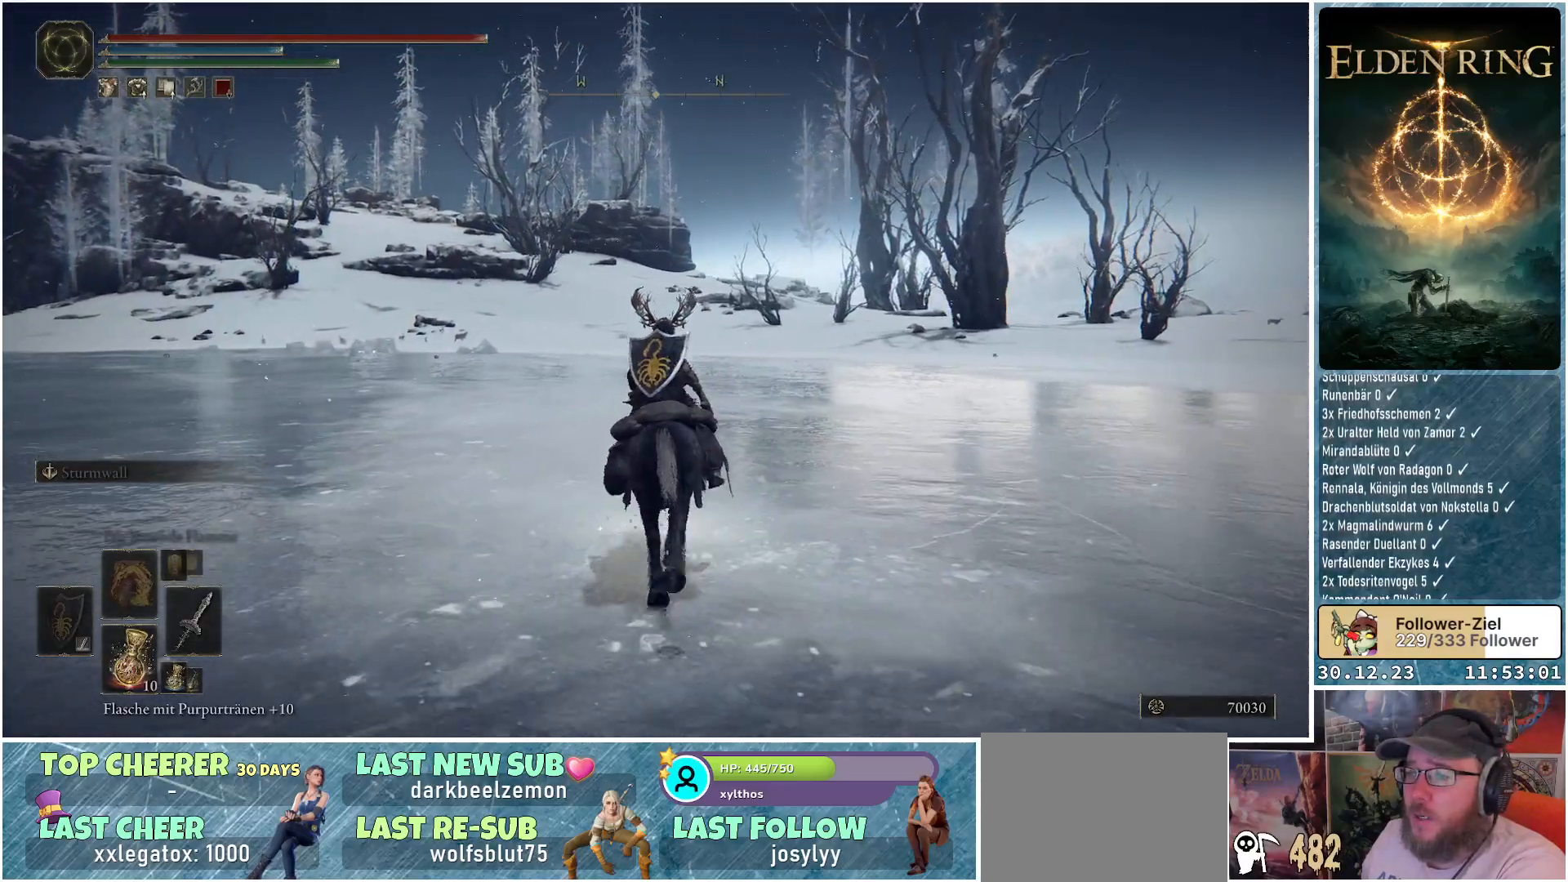
{"buttons": [], "left_stick": "up", "right_stick": "center", "events": []}
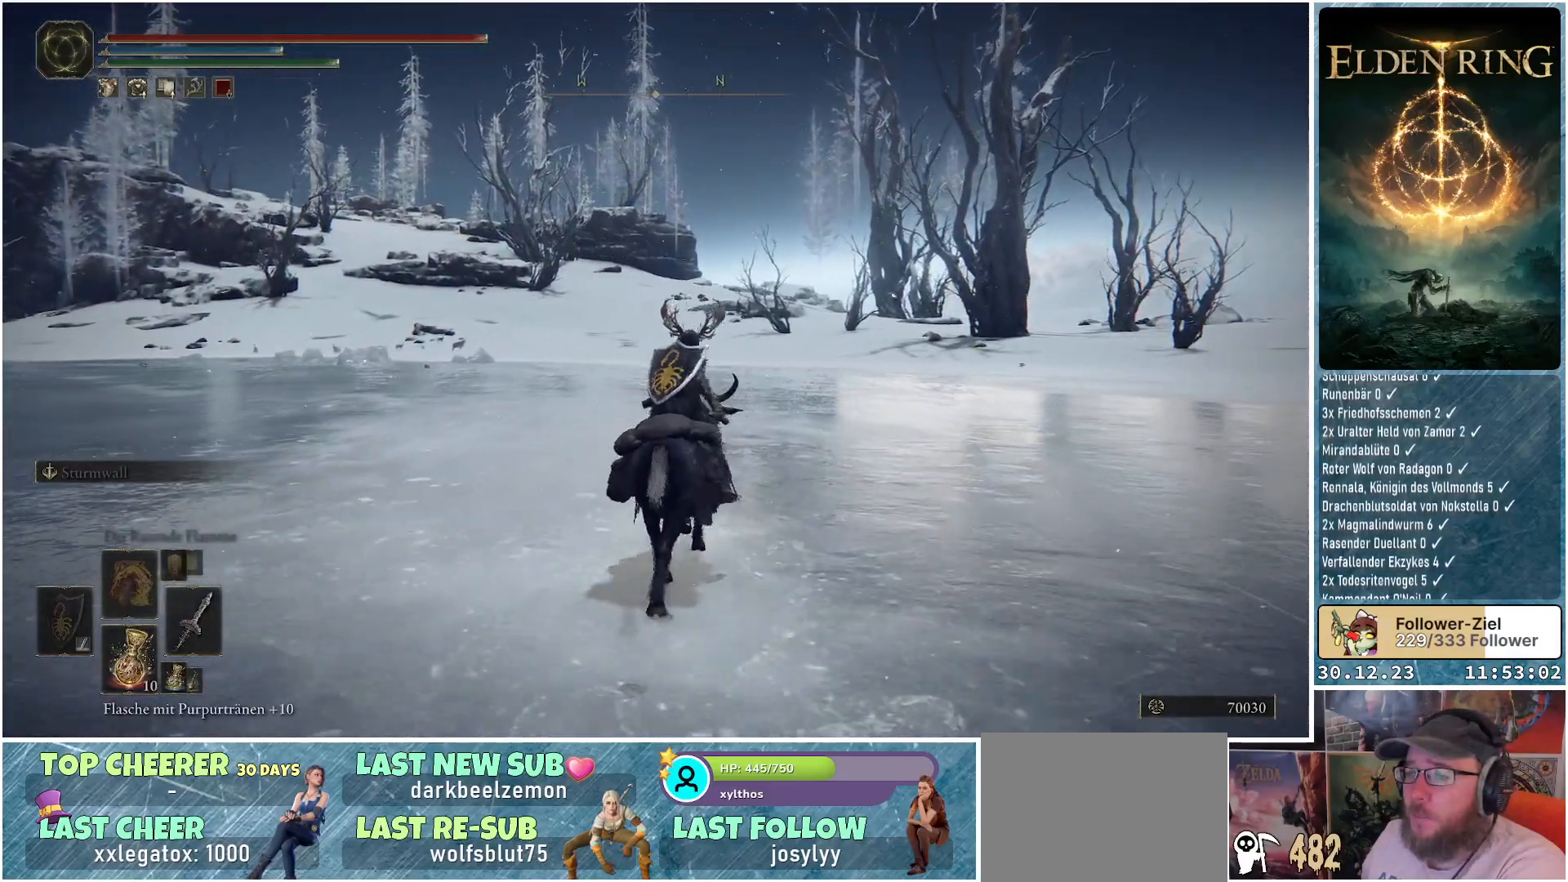
{"buttons": [], "left_stick": "up", "right_stick": "center", "events": [[417, "B", "down"], [501, "B", "up"]]}
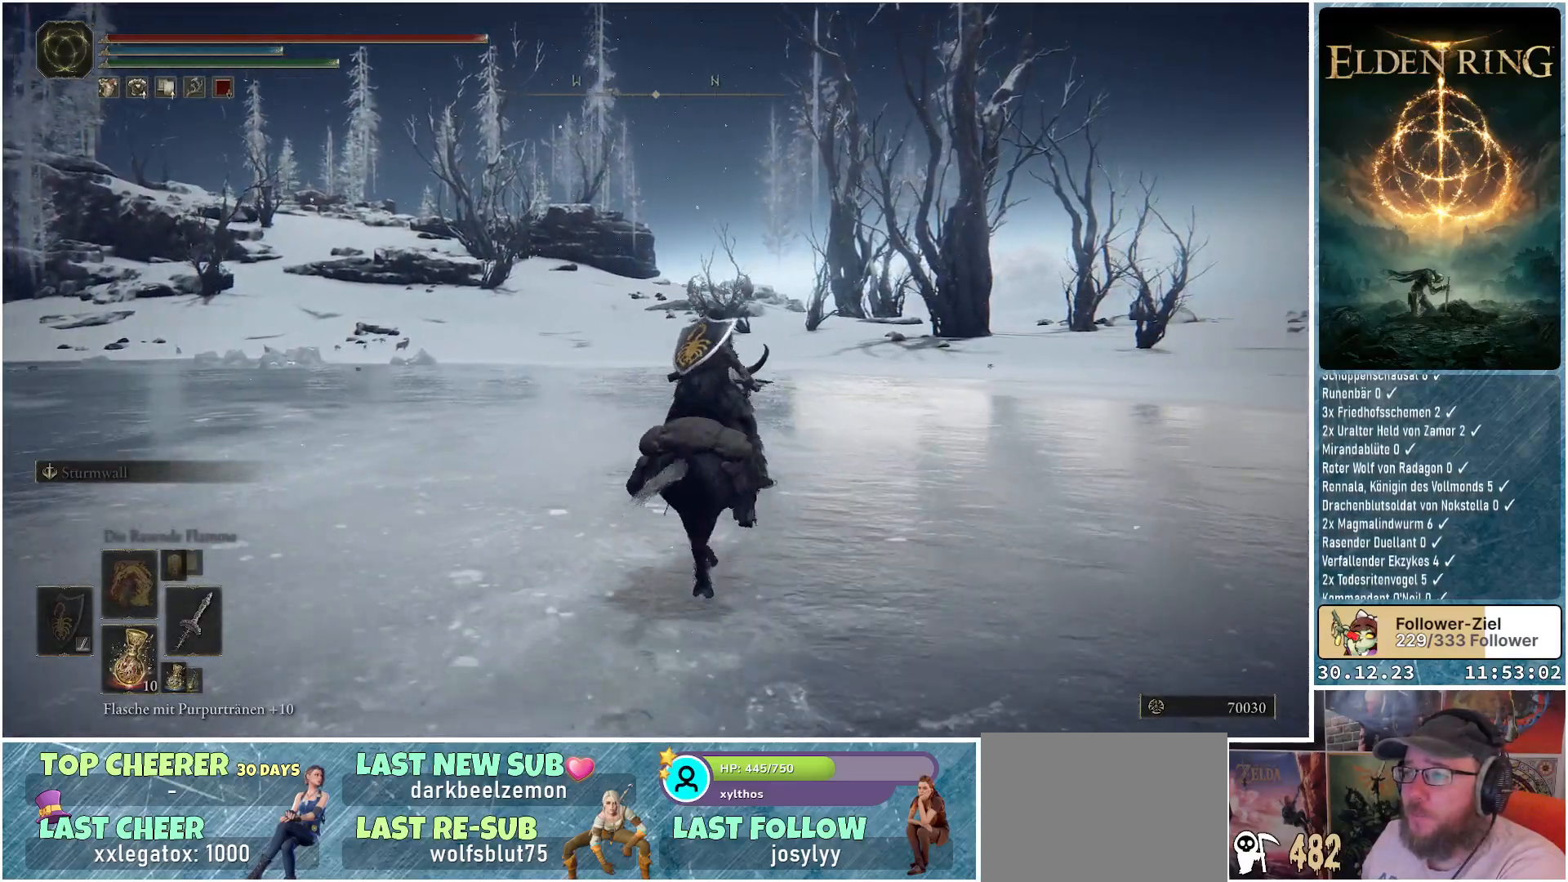
{"buttons": [], "left_stick": "up", "right_stick": "center", "events": []}
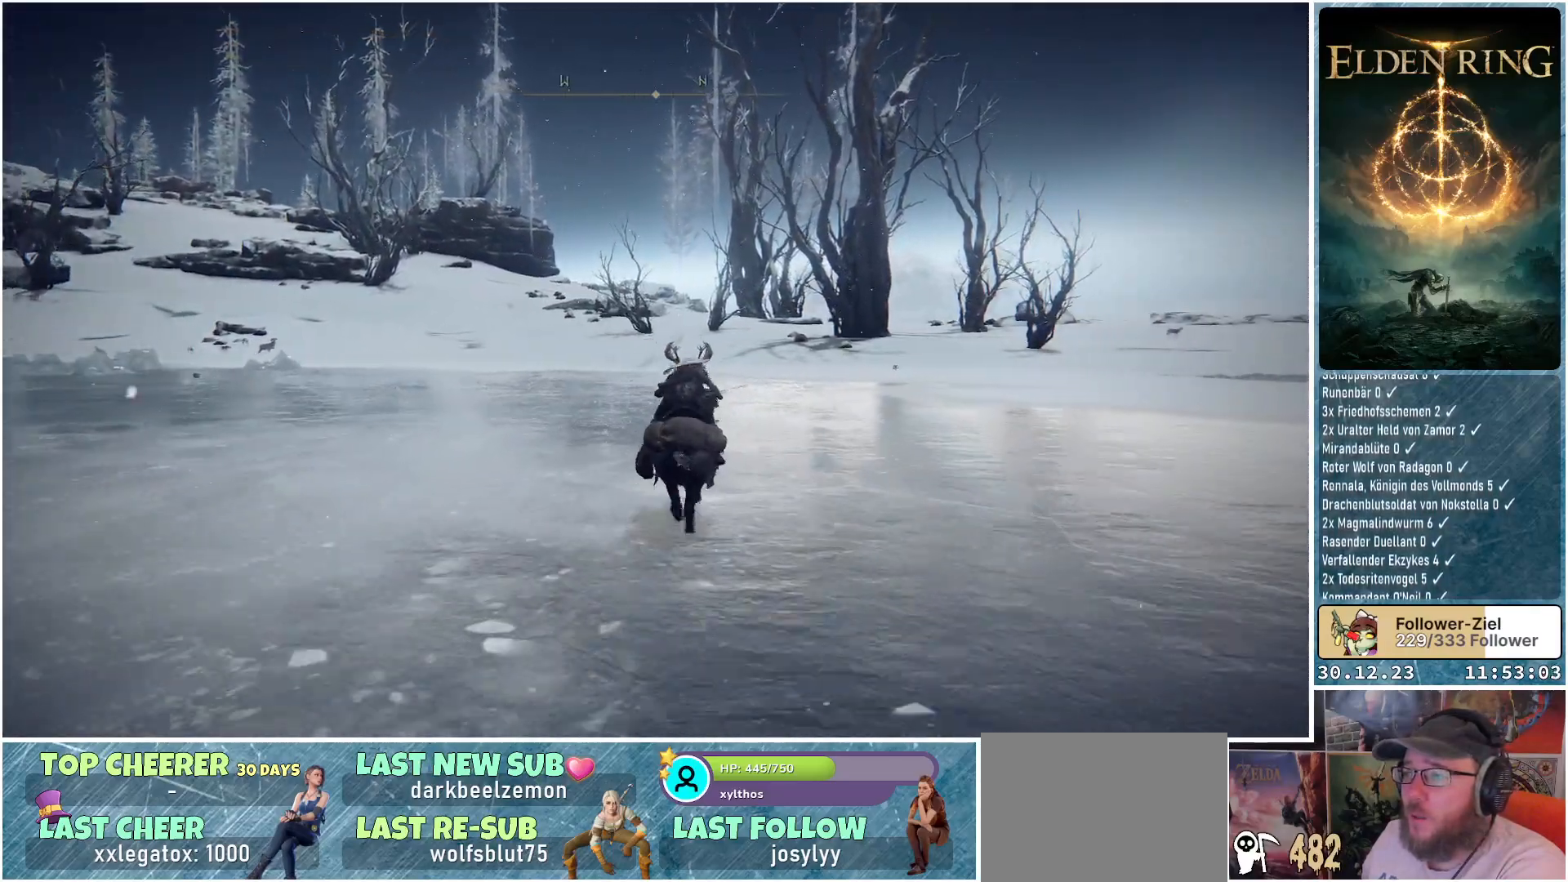
{"buttons": [], "left_stick": "up", "right_stick": "center", "events": []}
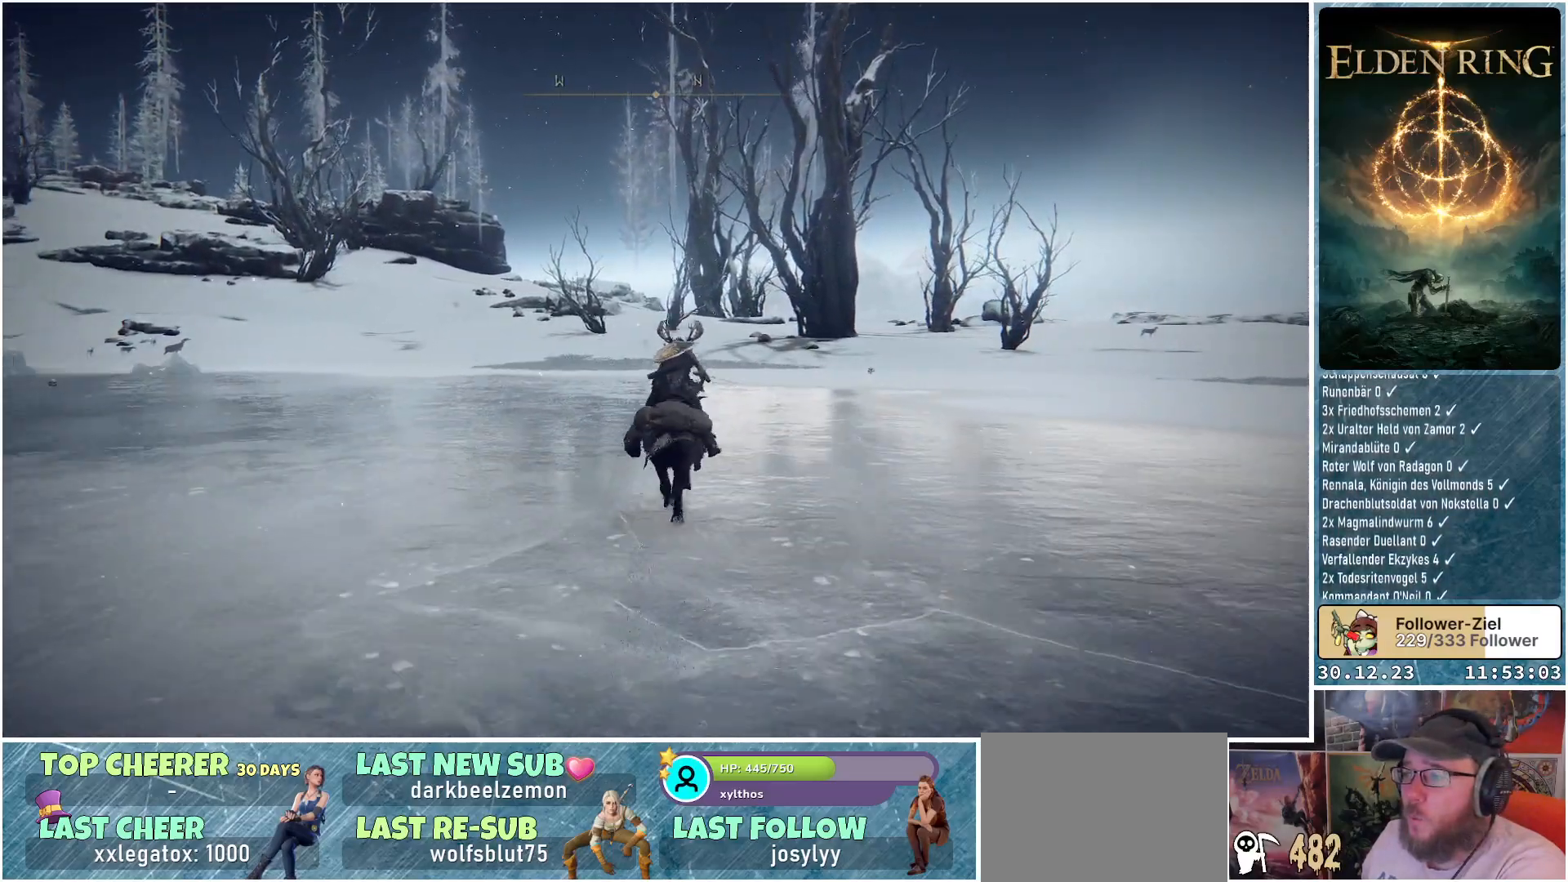
{"buttons": [], "left_stick": "up", "right_stick": "center", "events": []}
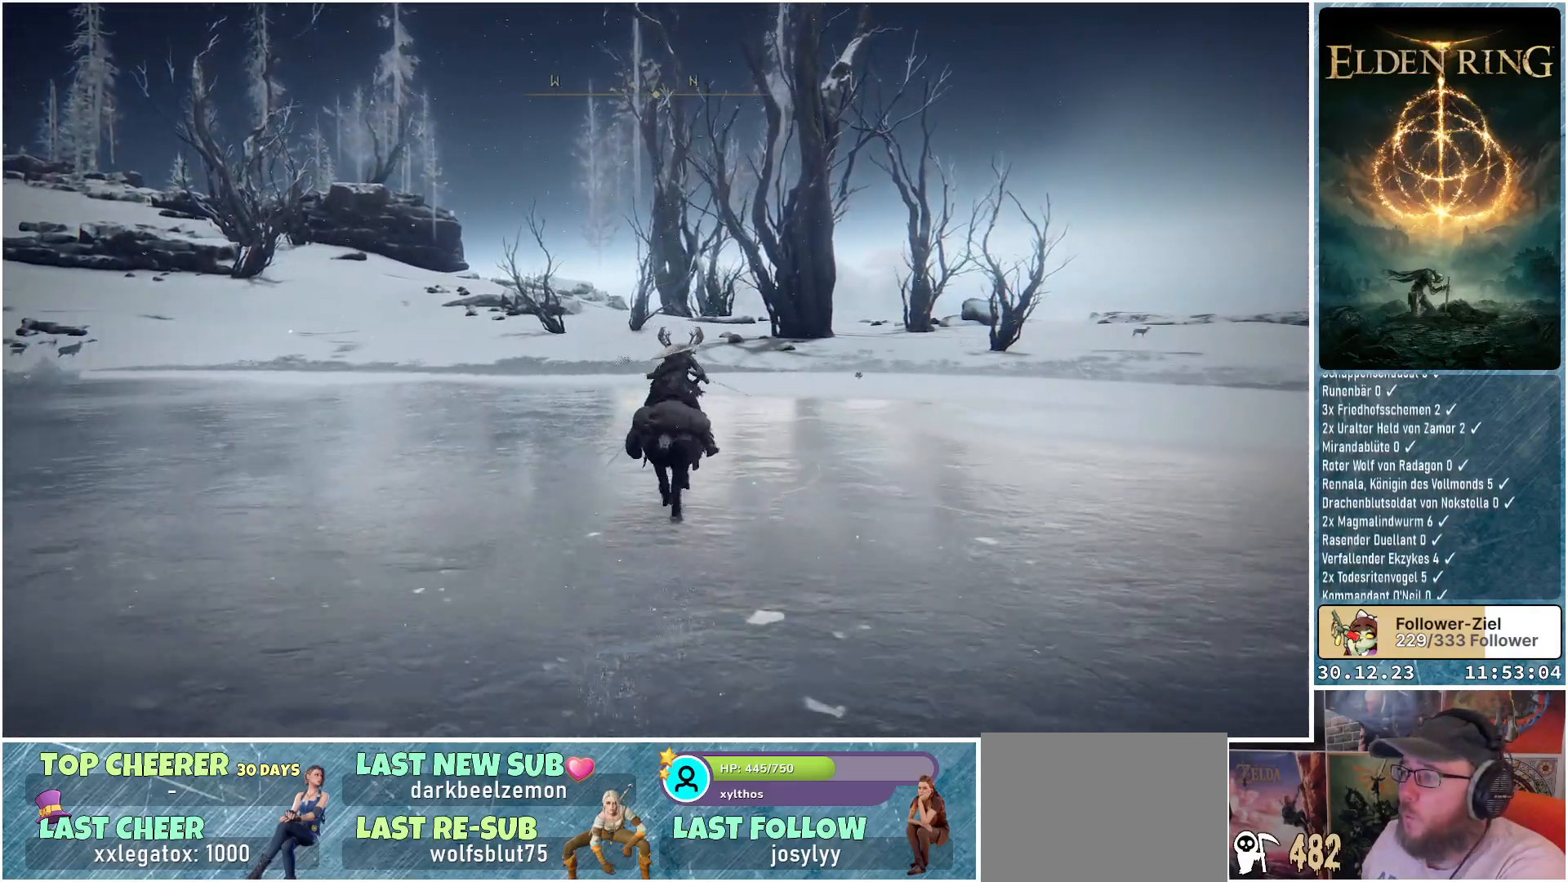
{"buttons": [], "left_stick": "up", "right_stick": "center", "events": []}
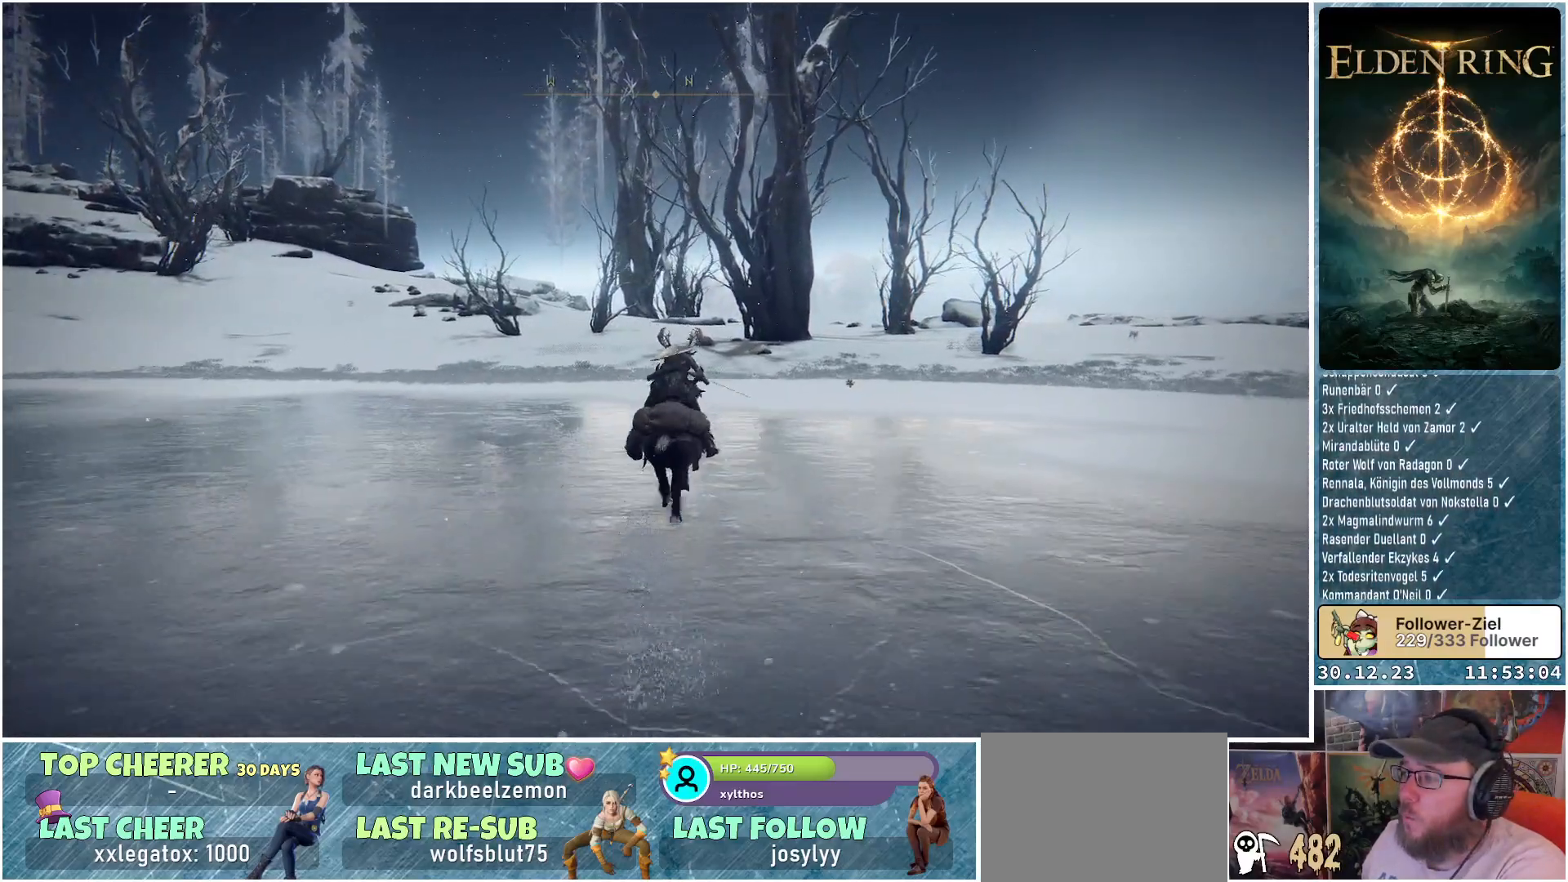
{"buttons": [], "left_stick": "up", "right_stick": "down-left", "events": [[83, "right_stick", "down-left"]]}
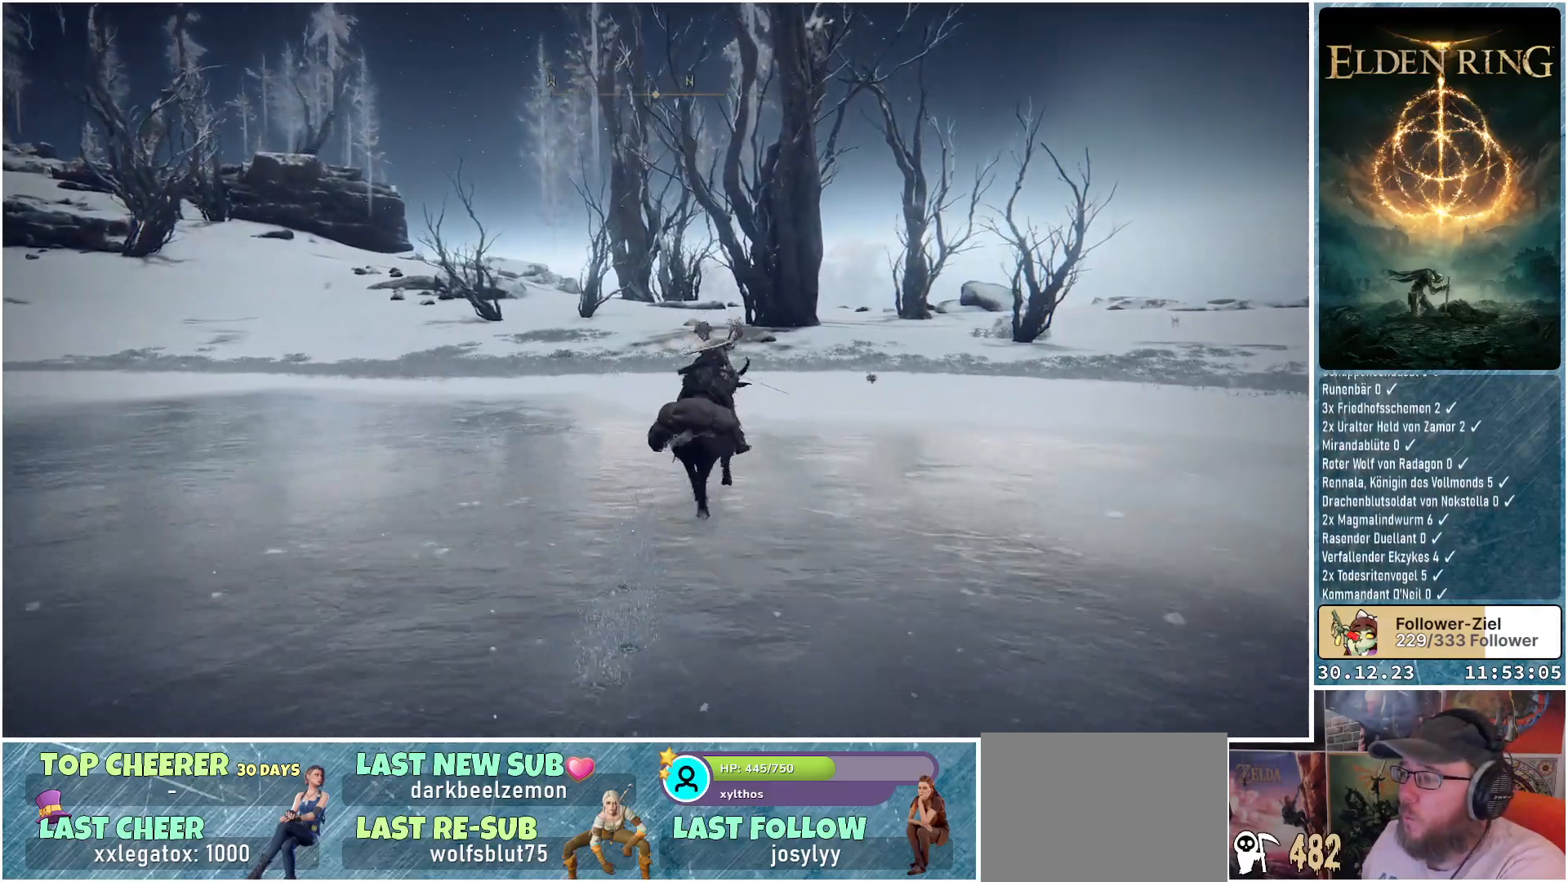
{"buttons": [], "left_stick": "up", "right_stick": "down-left", "events": []}
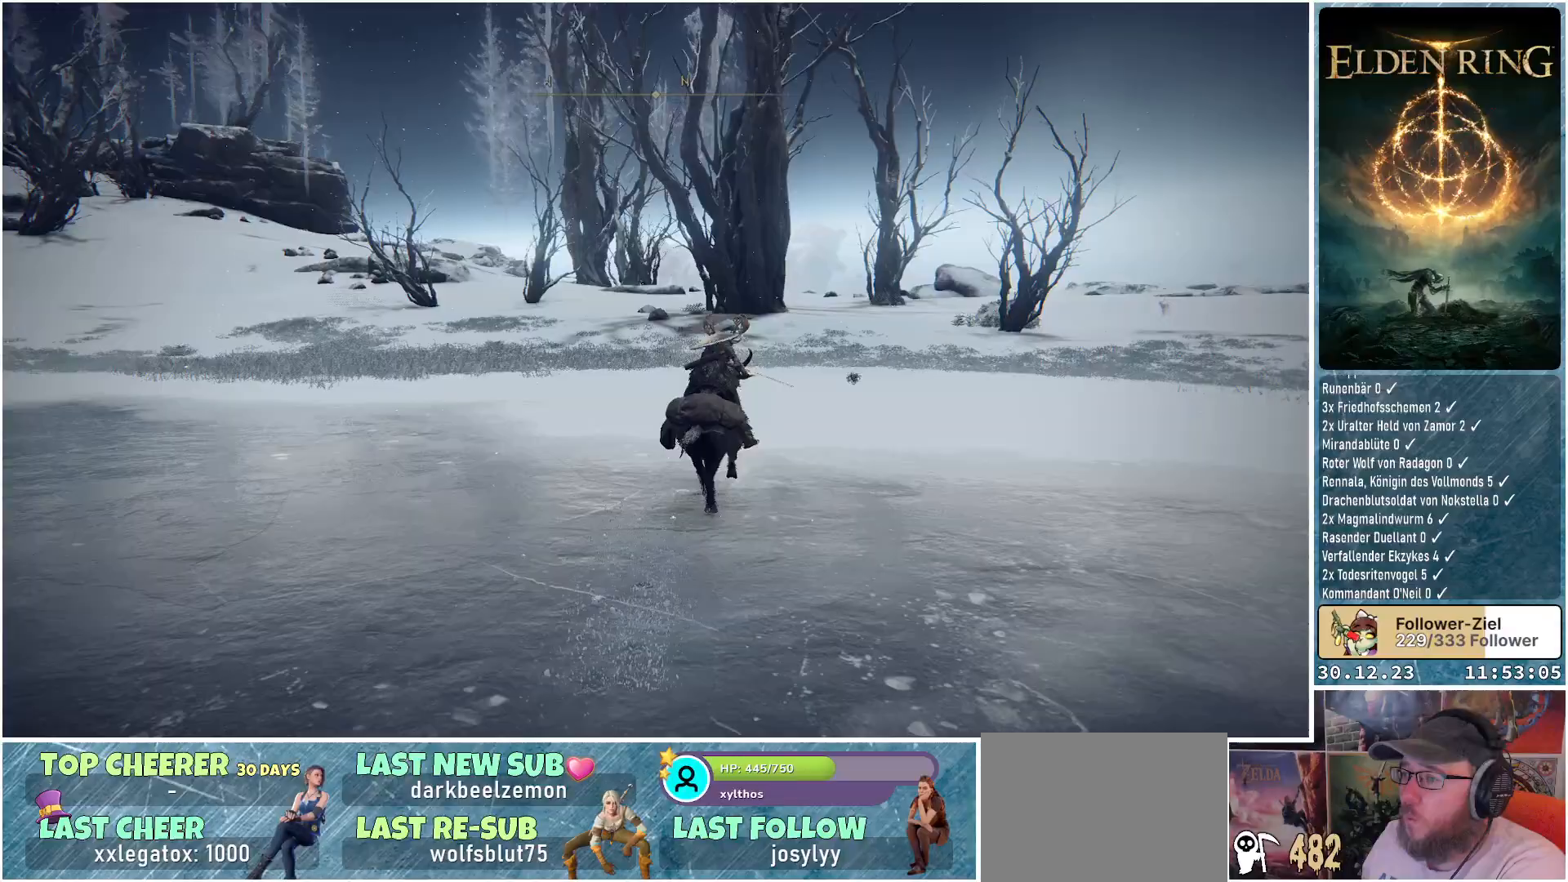
{"buttons": [], "left_stick": "up-right", "right_stick": "down-left", "events": [[417, "left_stick", "up-right"]]}
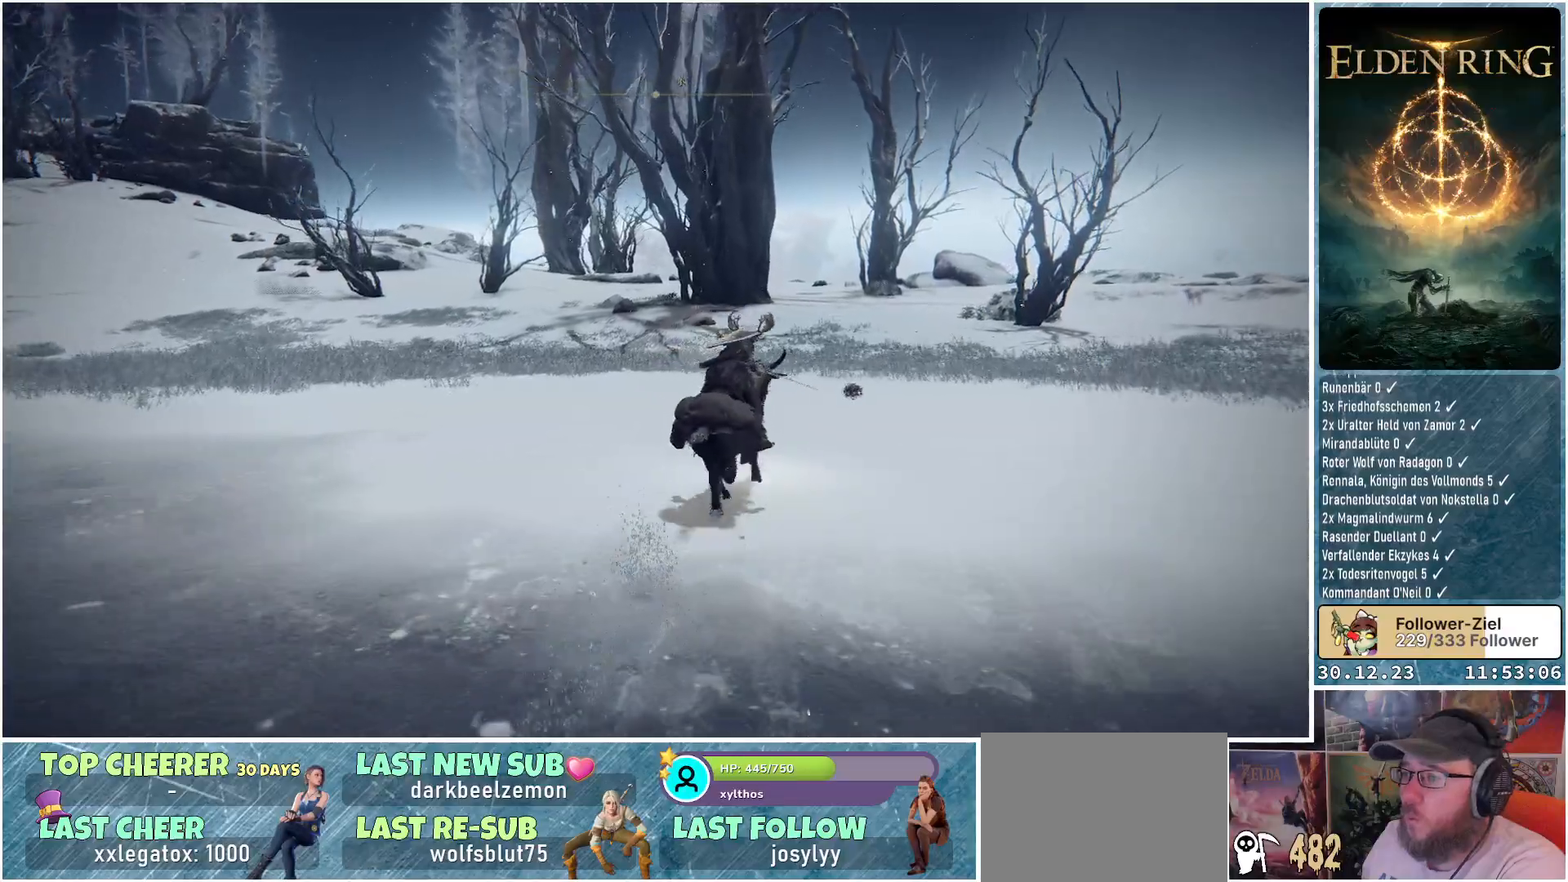
{"buttons": [], "left_stick": "up", "right_stick": "down-left", "events": [[417, "left_stick", "up"]]}
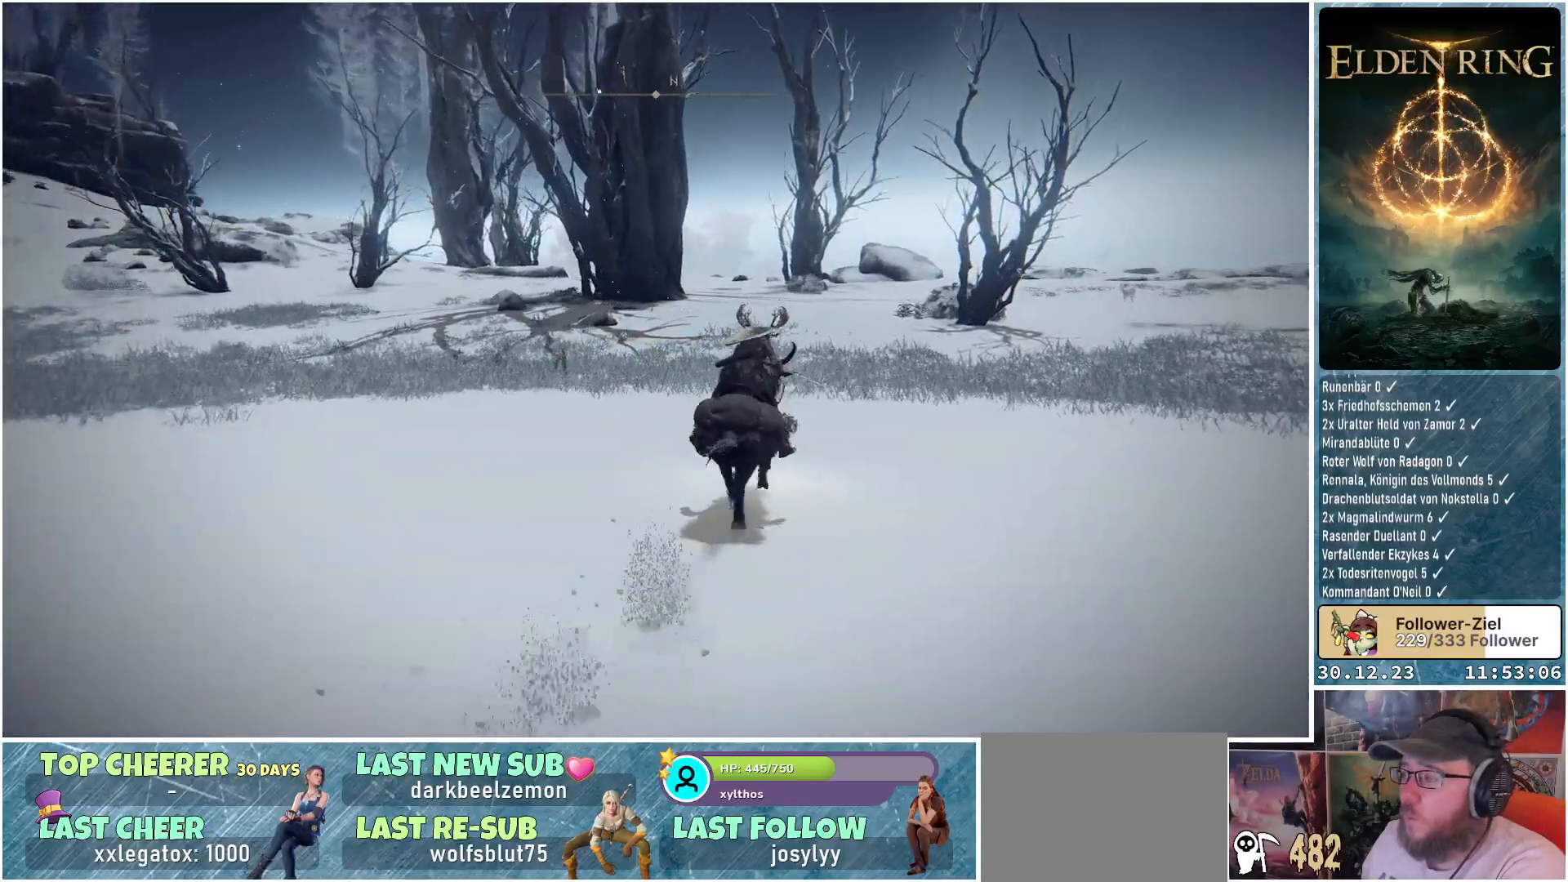
{"buttons": [], "left_stick": "up", "right_stick": "down-left", "events": []}
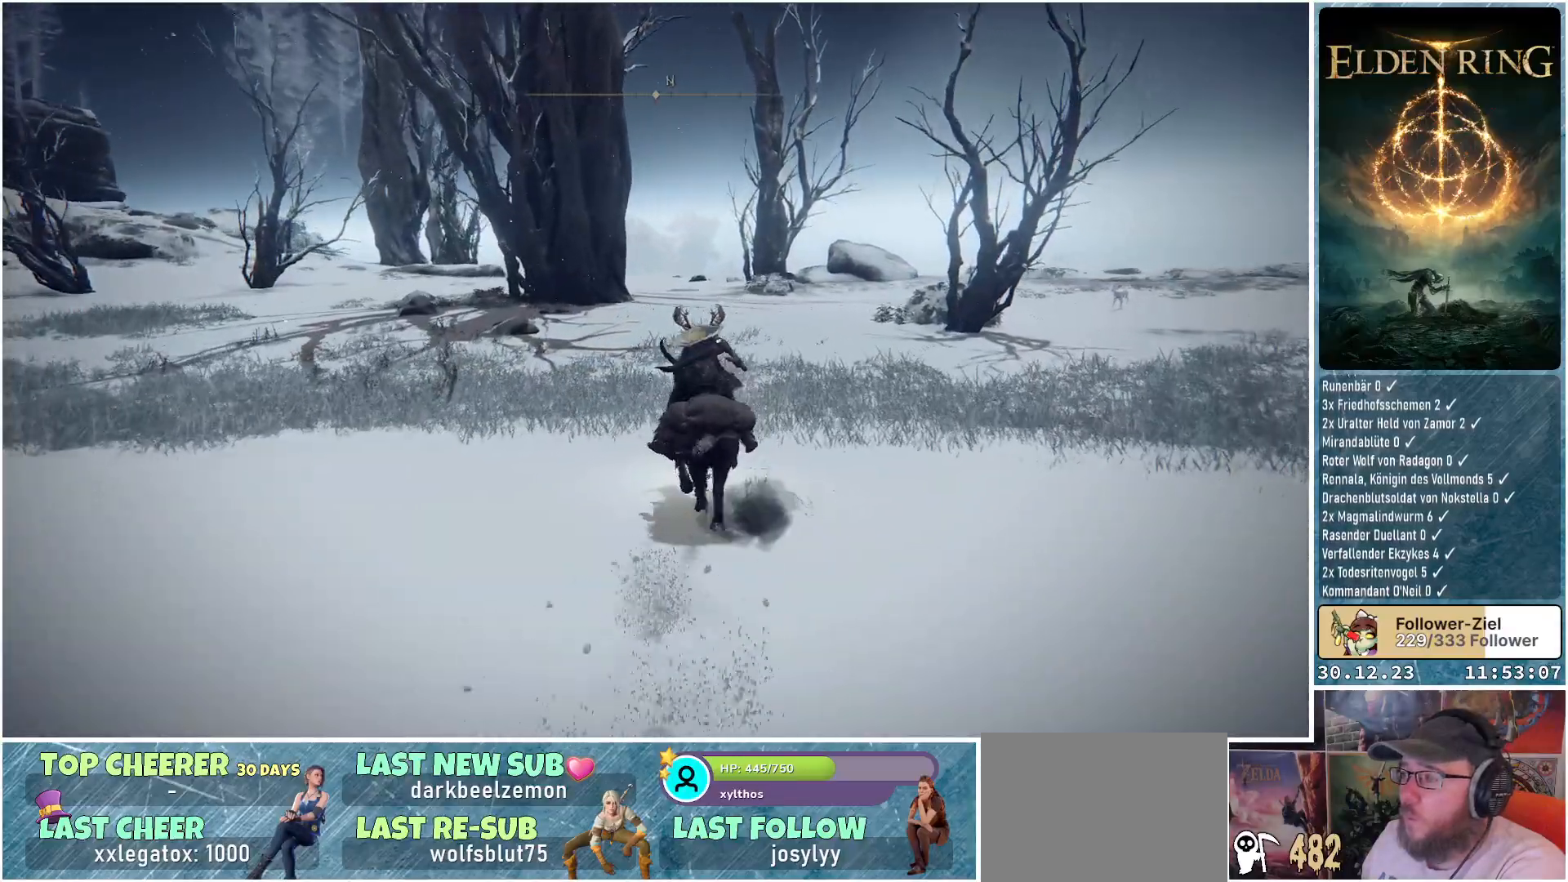
{"buttons": [], "left_stick": "up", "right_stick": "down-left", "events": []}
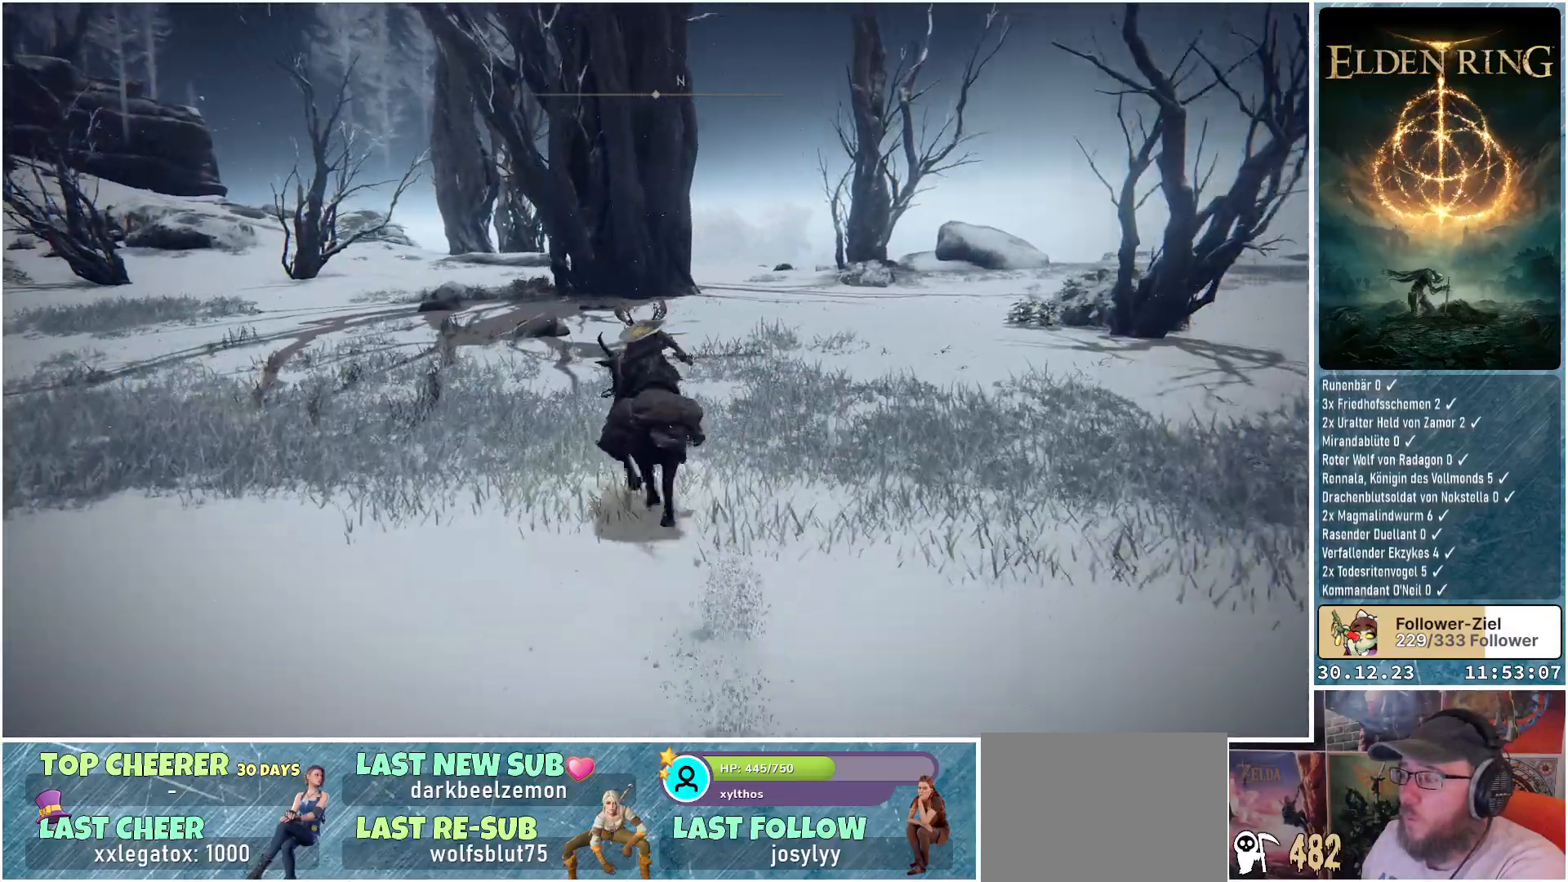
{"buttons": [], "left_stick": "up", "right_stick": "down-left", "events": []}
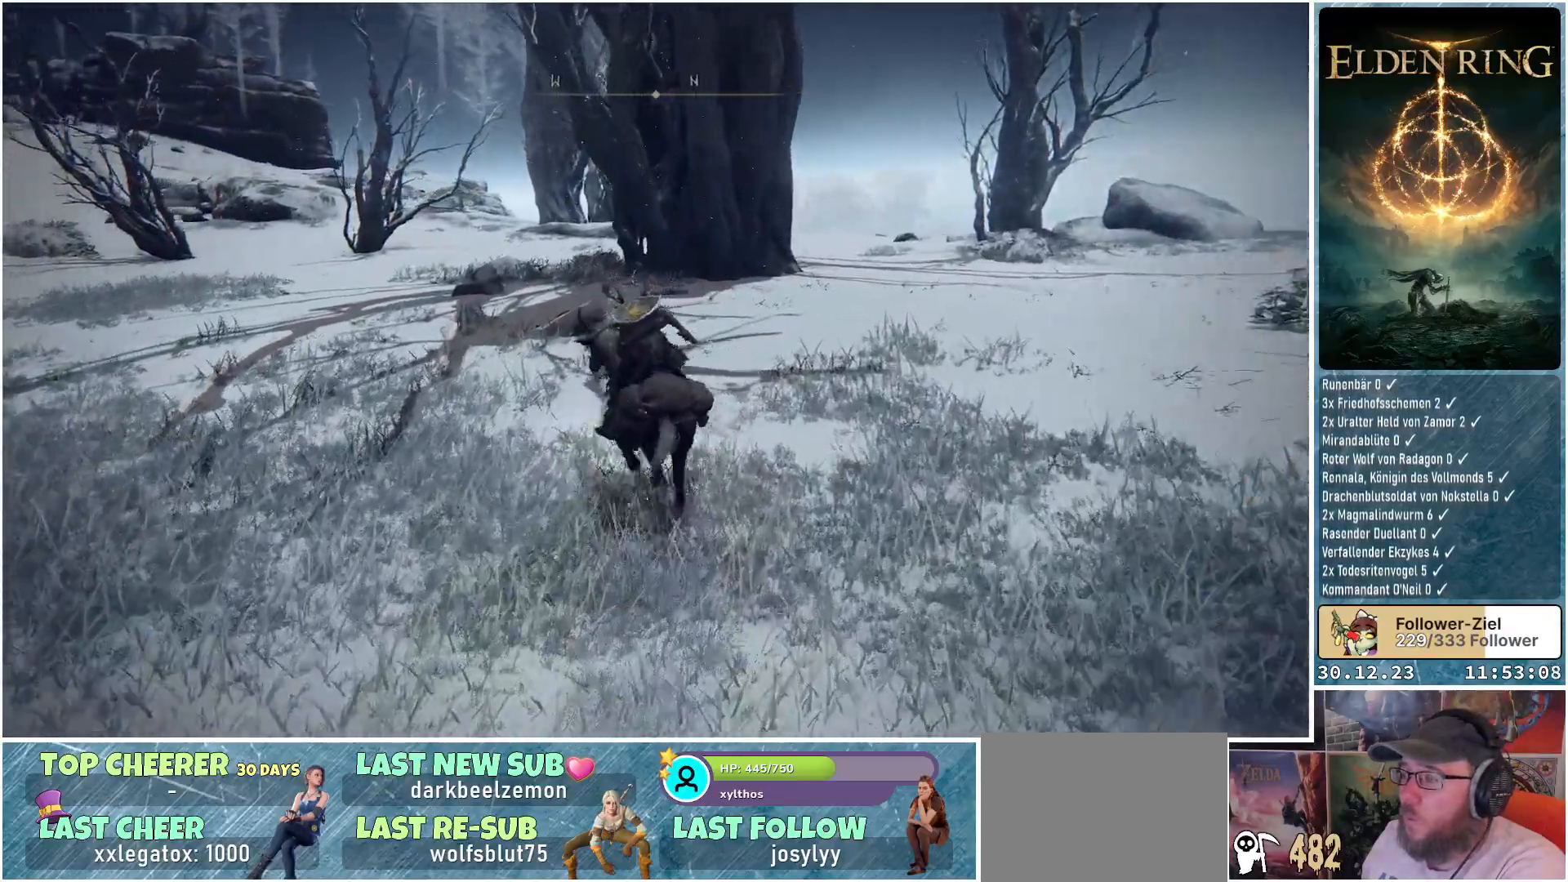
{"buttons": [], "left_stick": "up", "right_stick": "center", "events": [[367, "right_stick", "center"]]}
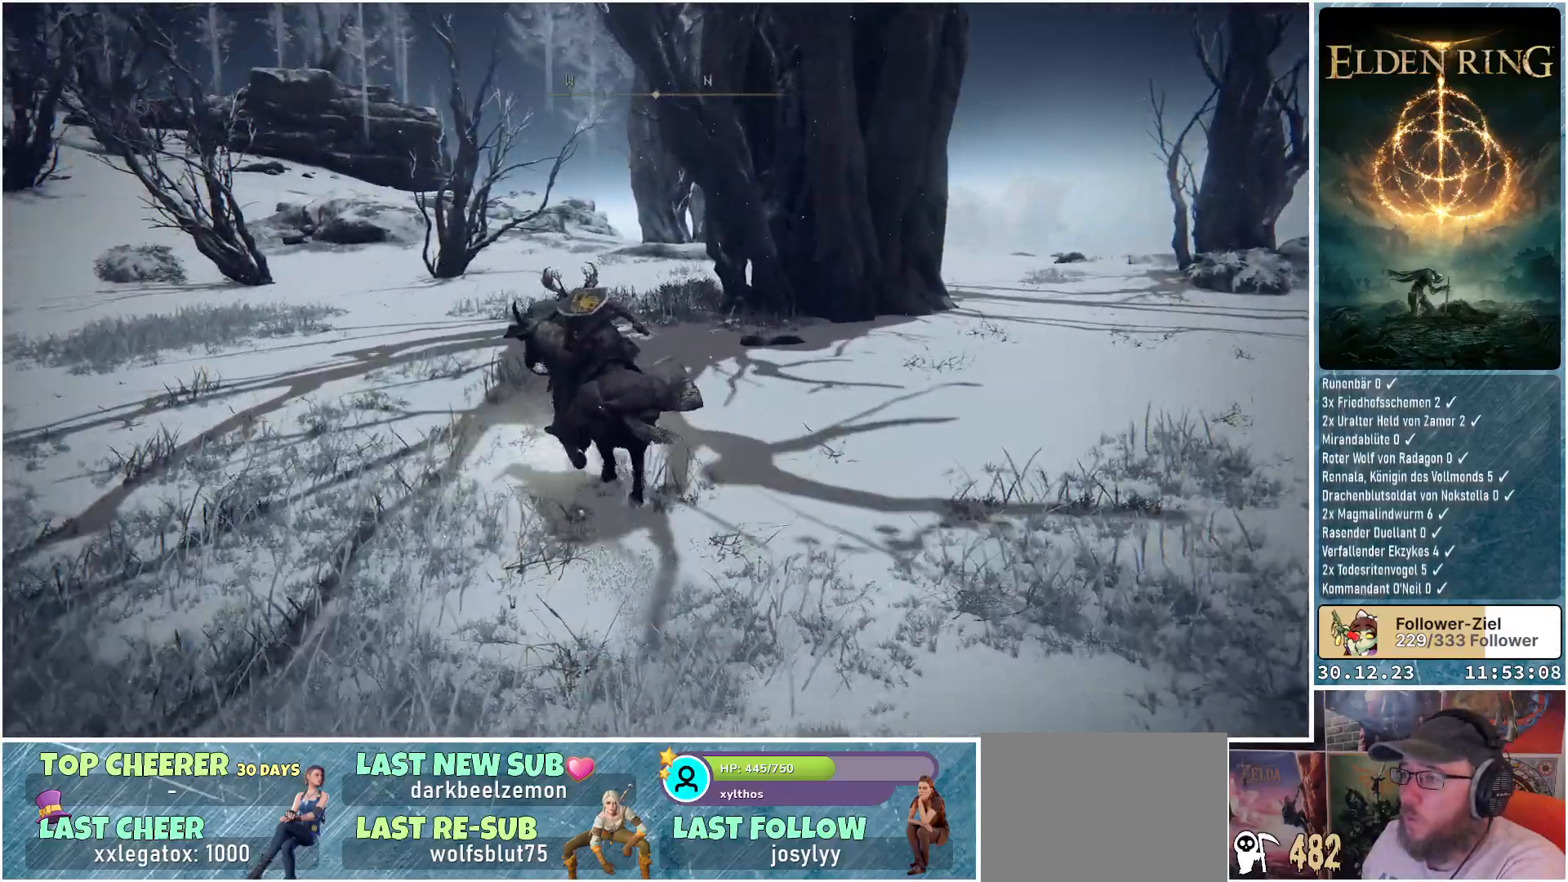
{"buttons": [], "left_stick": "up", "right_stick": "center", "events": []}
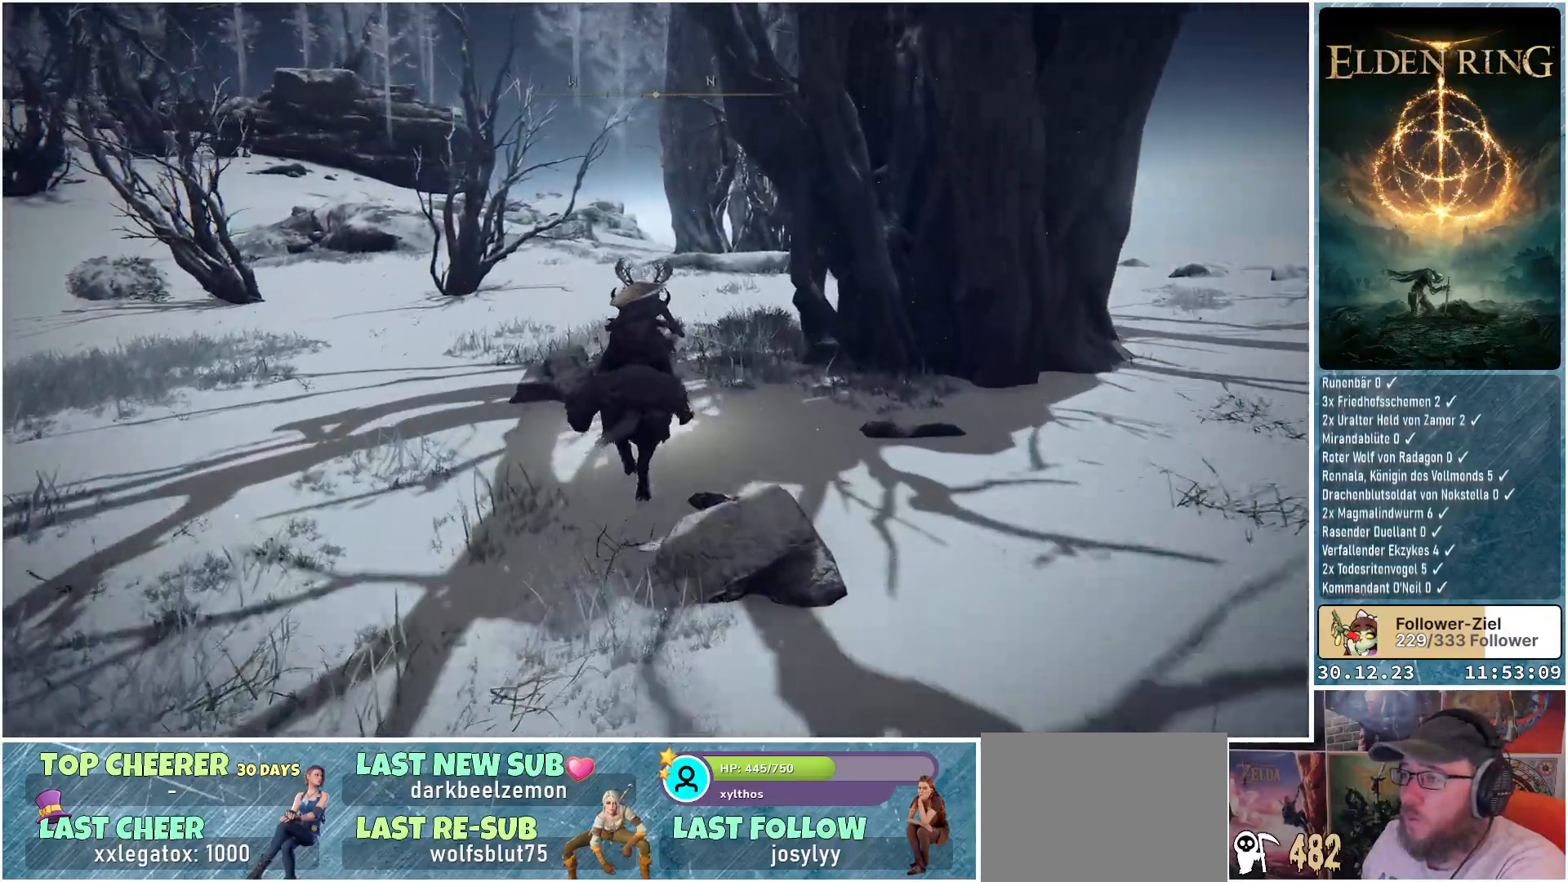
{"buttons": [], "left_stick": "up", "right_stick": "down-left", "events": [[184, "right_stick", "down-left"]]}
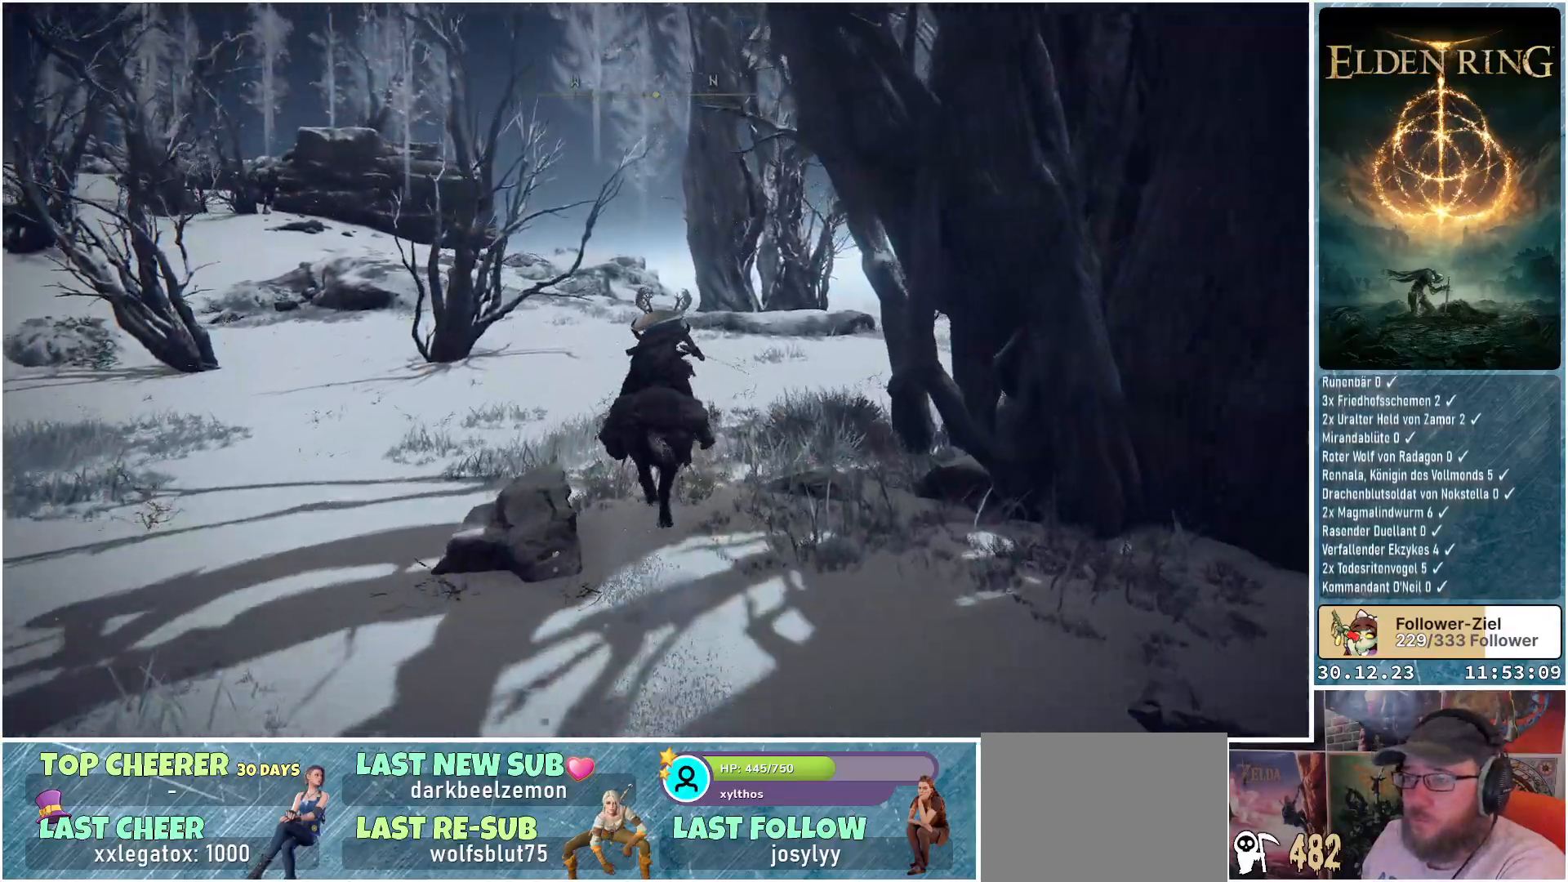
{"buttons": [], "left_stick": "up", "right_stick": "down-left", "events": []}
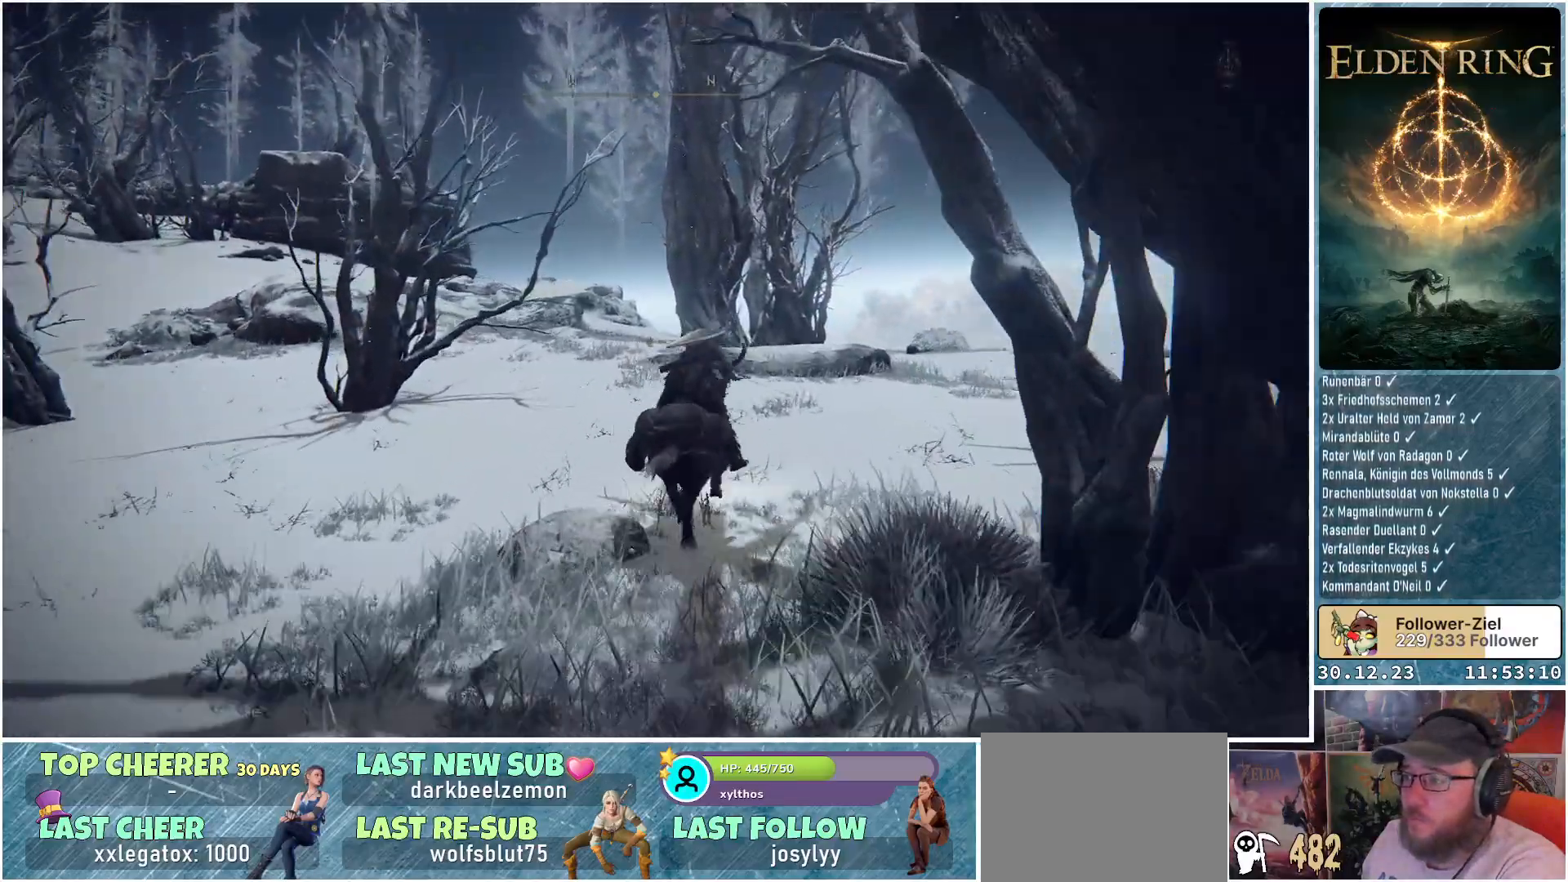
{"buttons": [], "left_stick": "up", "right_stick": "down-left", "events": []}
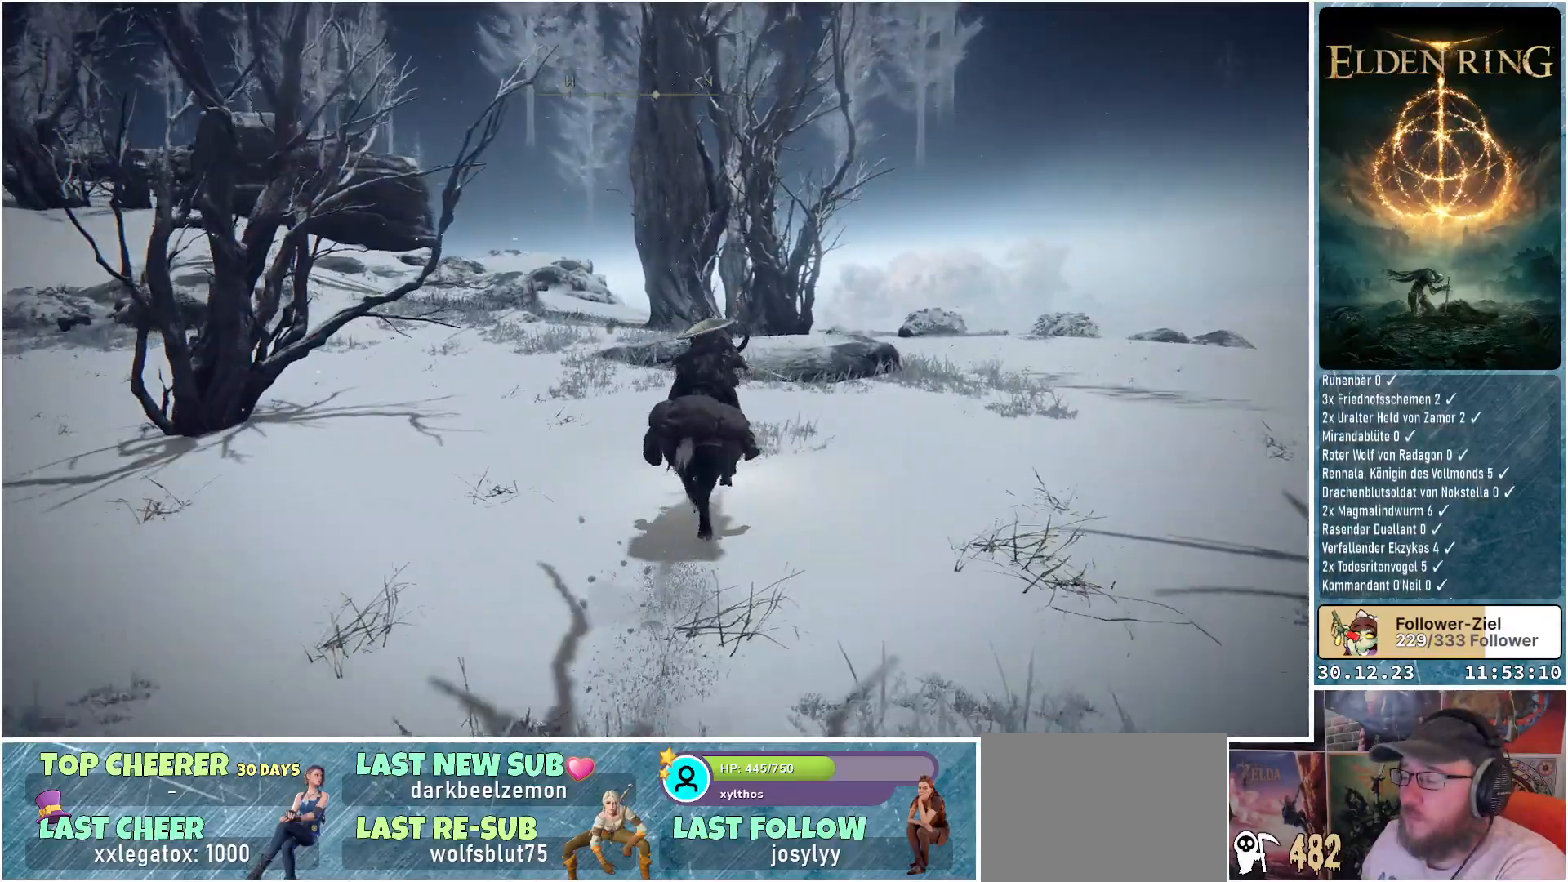
{"buttons": [], "left_stick": "up", "right_stick": "down-left", "events": []}
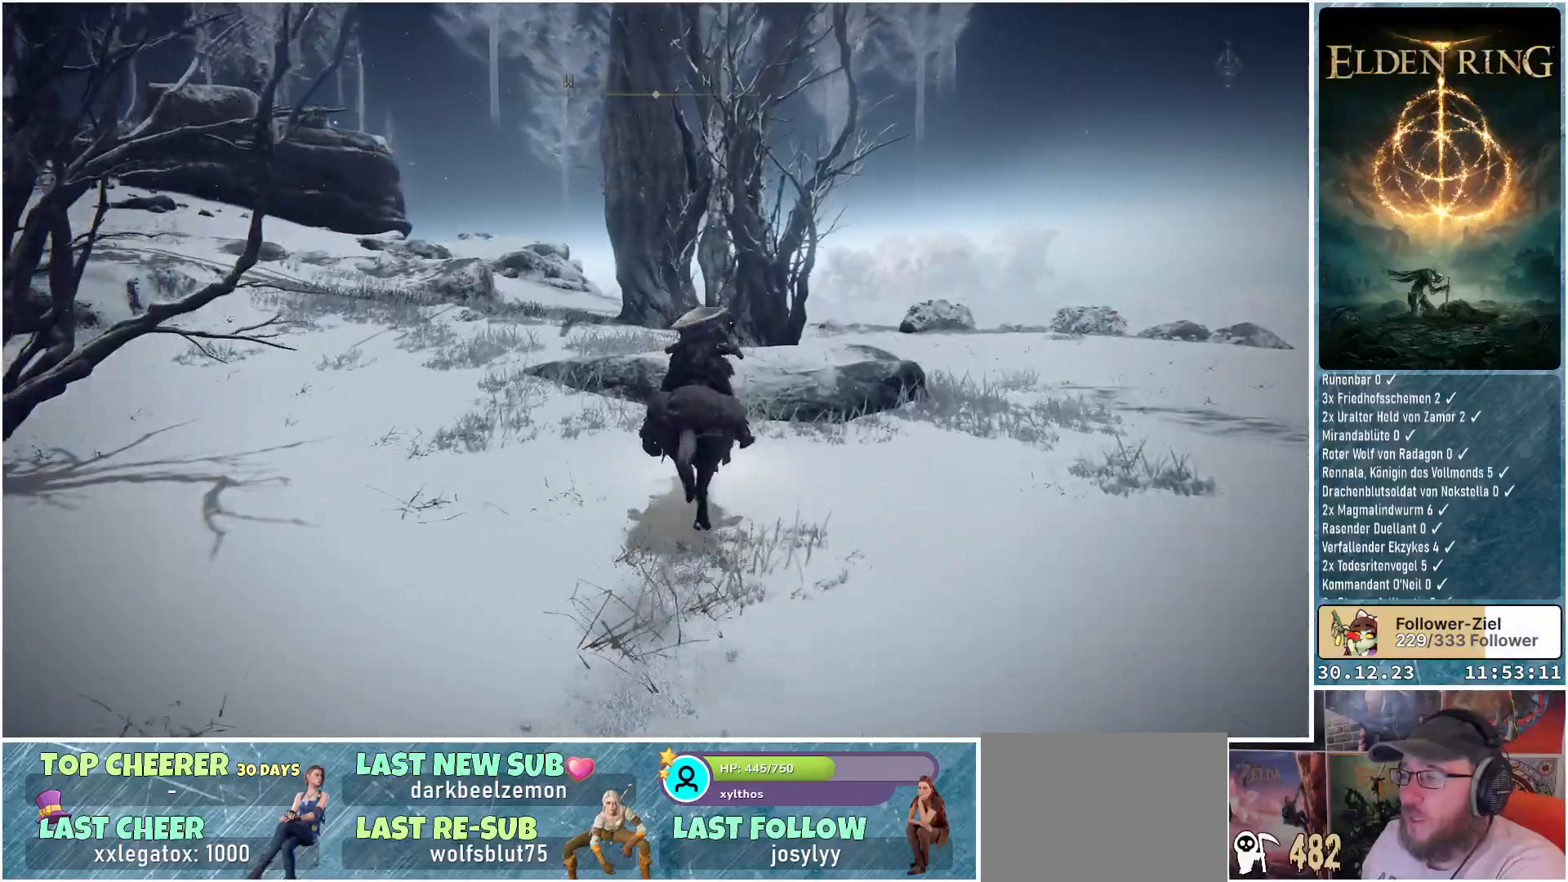
{"buttons": [], "left_stick": "up", "right_stick": "down-left", "events": []}
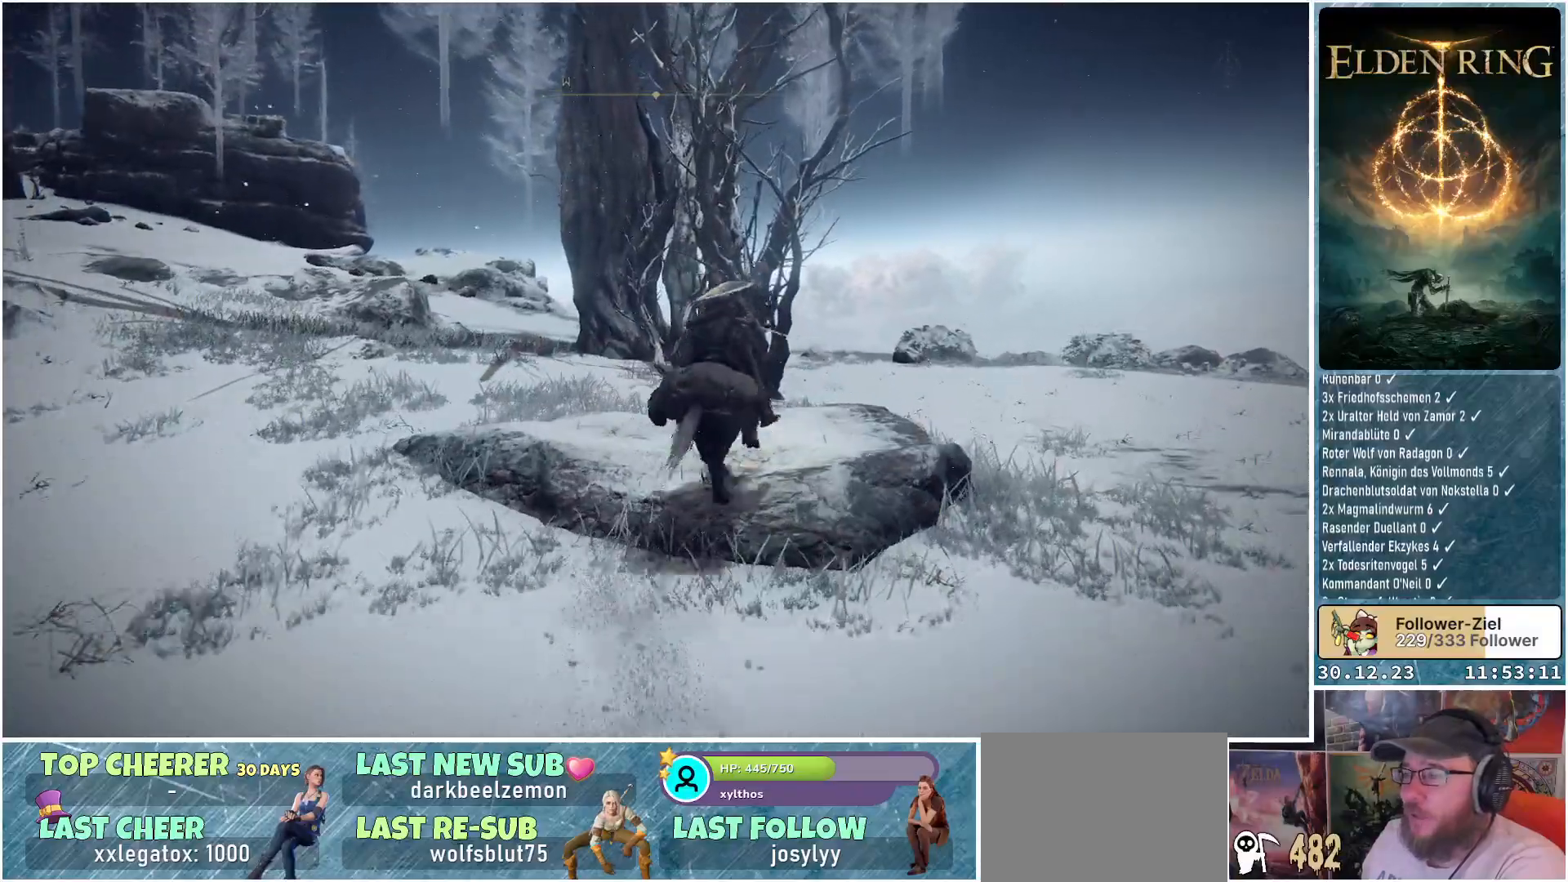
{"buttons": [], "left_stick": "up-right", "right_stick": "down-left", "events": [[433, "left_stick", "up-right"]]}
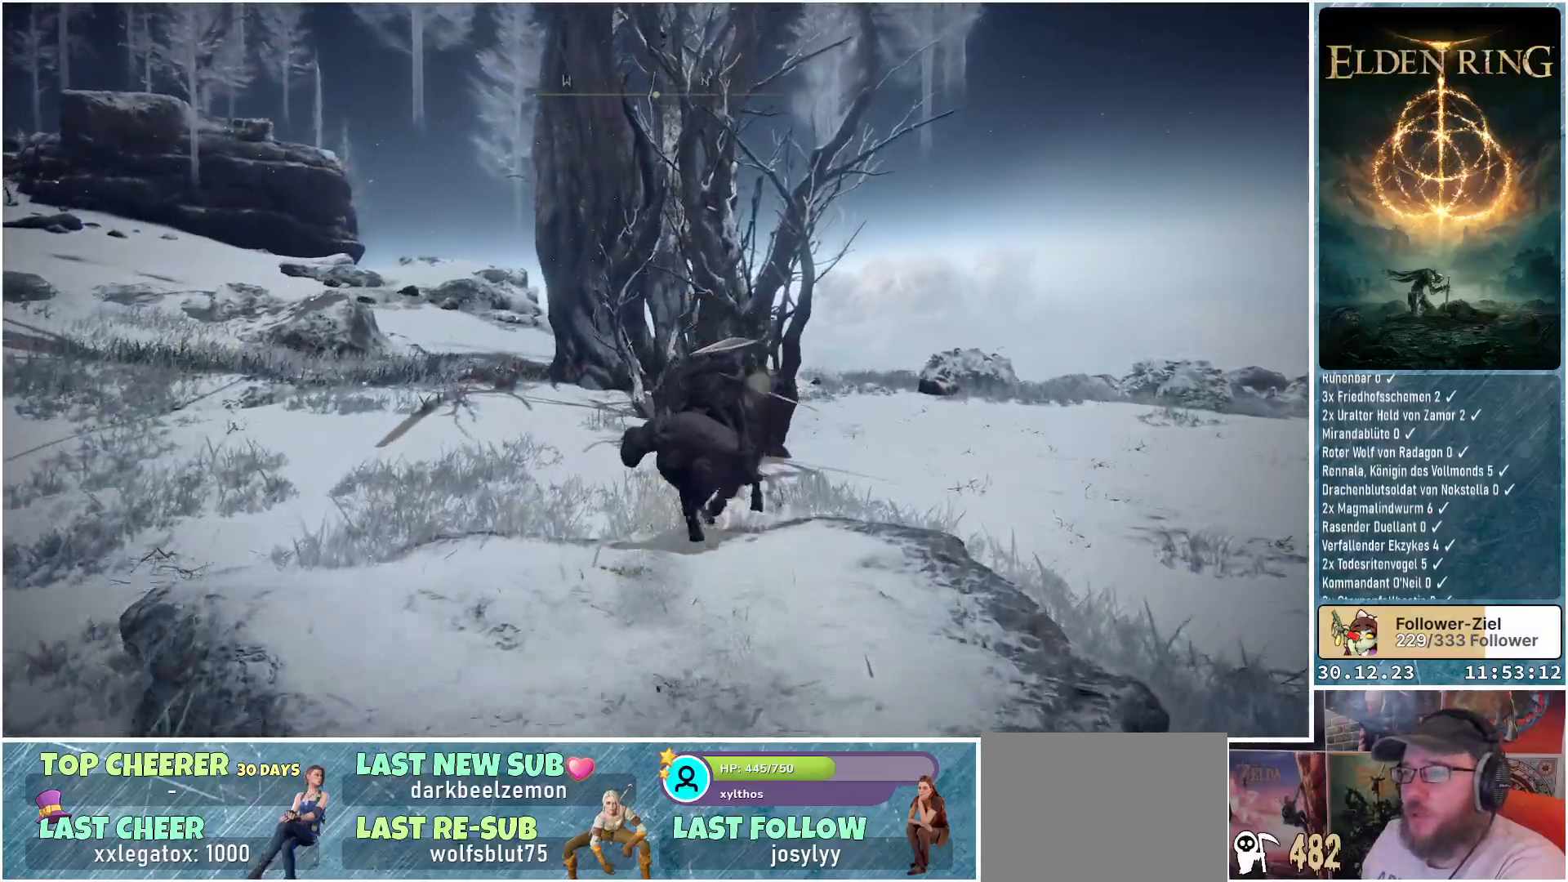
{"buttons": [], "left_stick": "up-right", "right_stick": "center", "events": [[167, "right_stick", "center"]]}
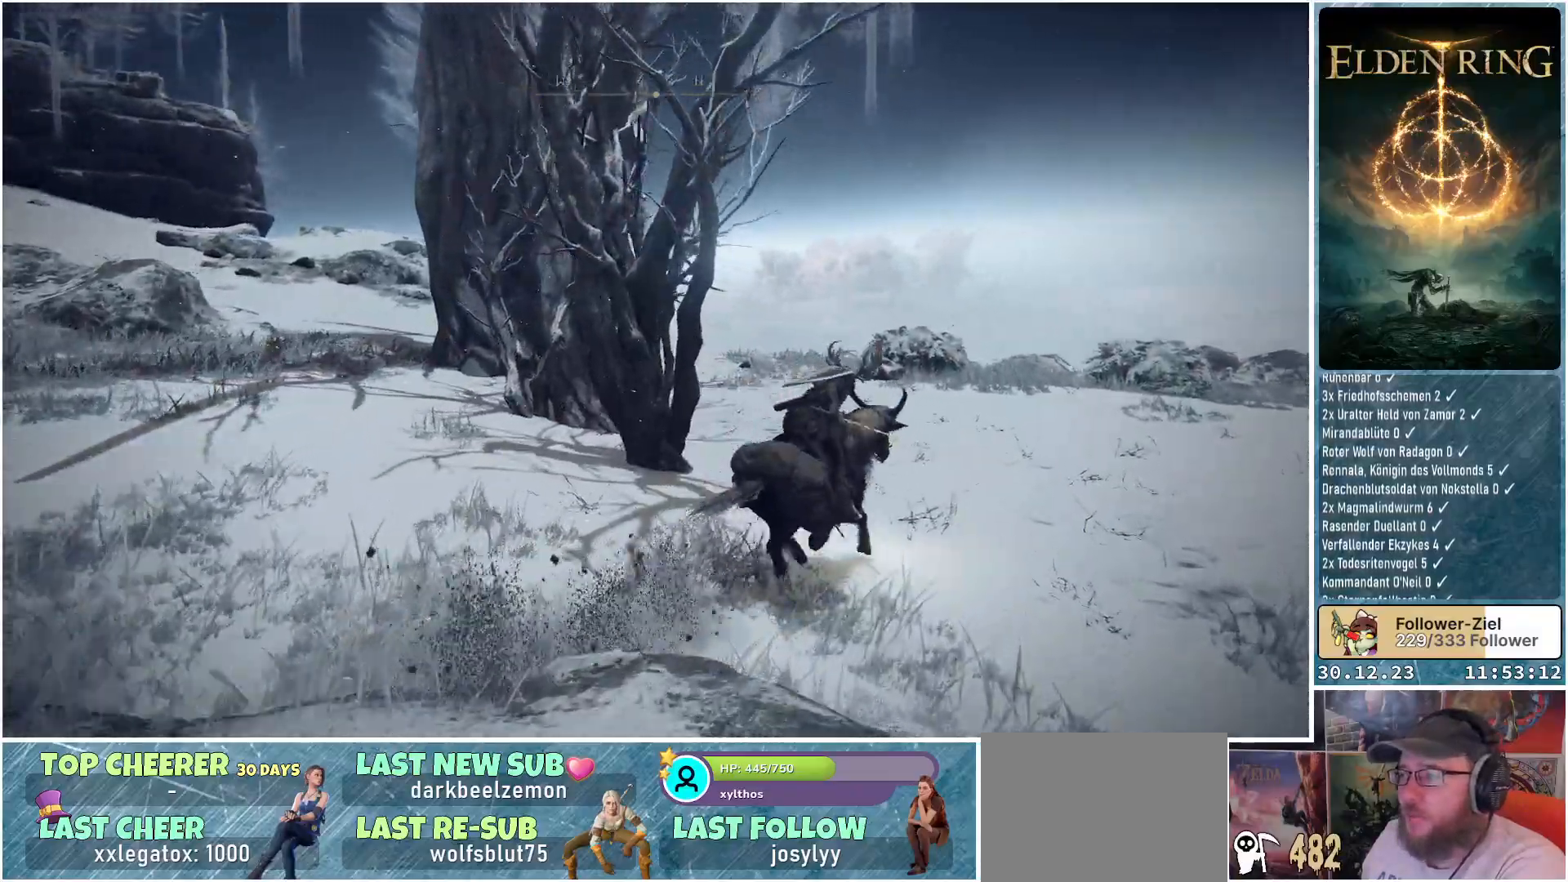
{"buttons": [], "left_stick": "up-right", "right_stick": "down-left", "events": [[350, "right_stick", "down-left"]]}